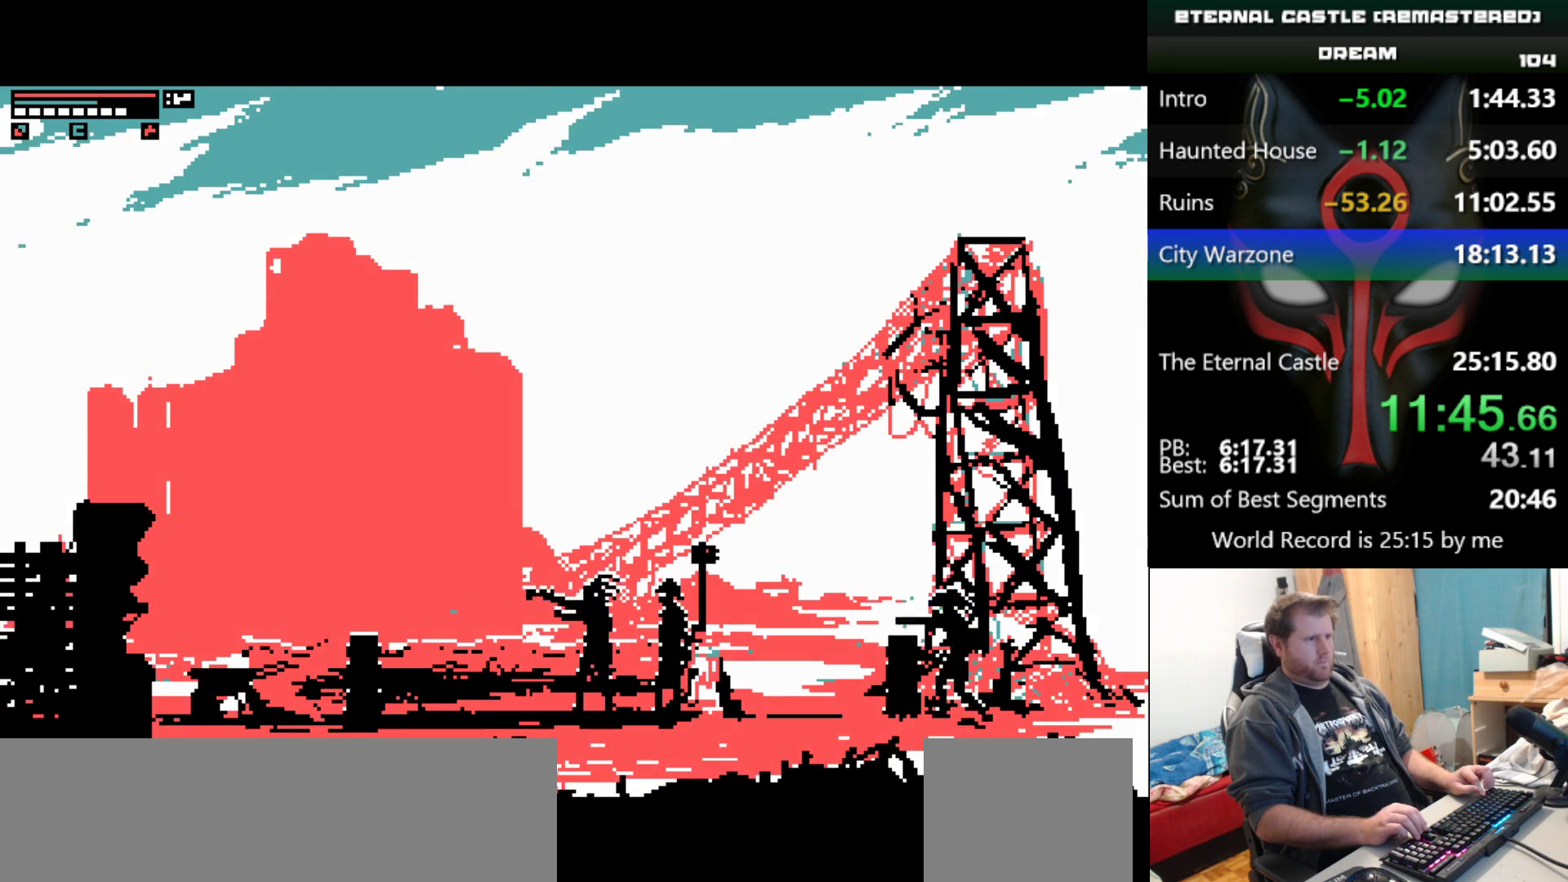
Gameplay with keyboard; each line is a JSON object with the keys held at the frame after it. "events" lists presses ("down") and releases ("up") of "alt", "ctrl", "down", "left", "right", "shift", "space" and "up" between this image and that frame as [ms after this image, input, new state], when the widget could be followed in between. No other keys are recorded. Mouse input is not recorded.
{"keys": ["alt", "ctrl"], "events": [[83, "ctrl", "down"], [83, "right", "up"], [217, "ctrl", "up"], [500, "ctrl", "down"]]}
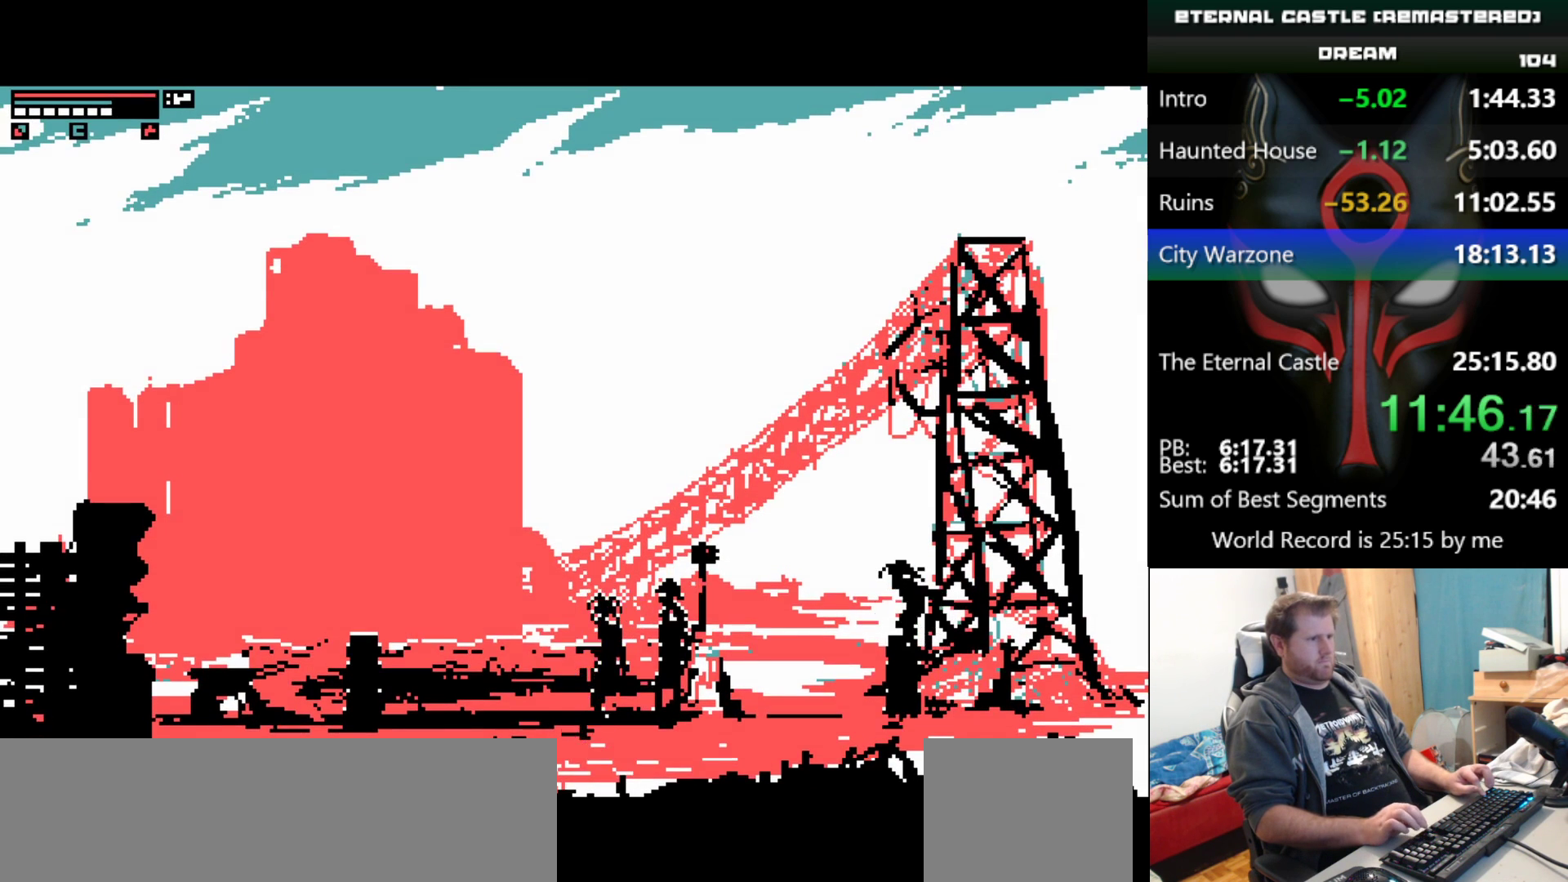
{"keys": ["alt", "ctrl"], "events": [[150, "ctrl", "up"], [433, "ctrl", "down"]]}
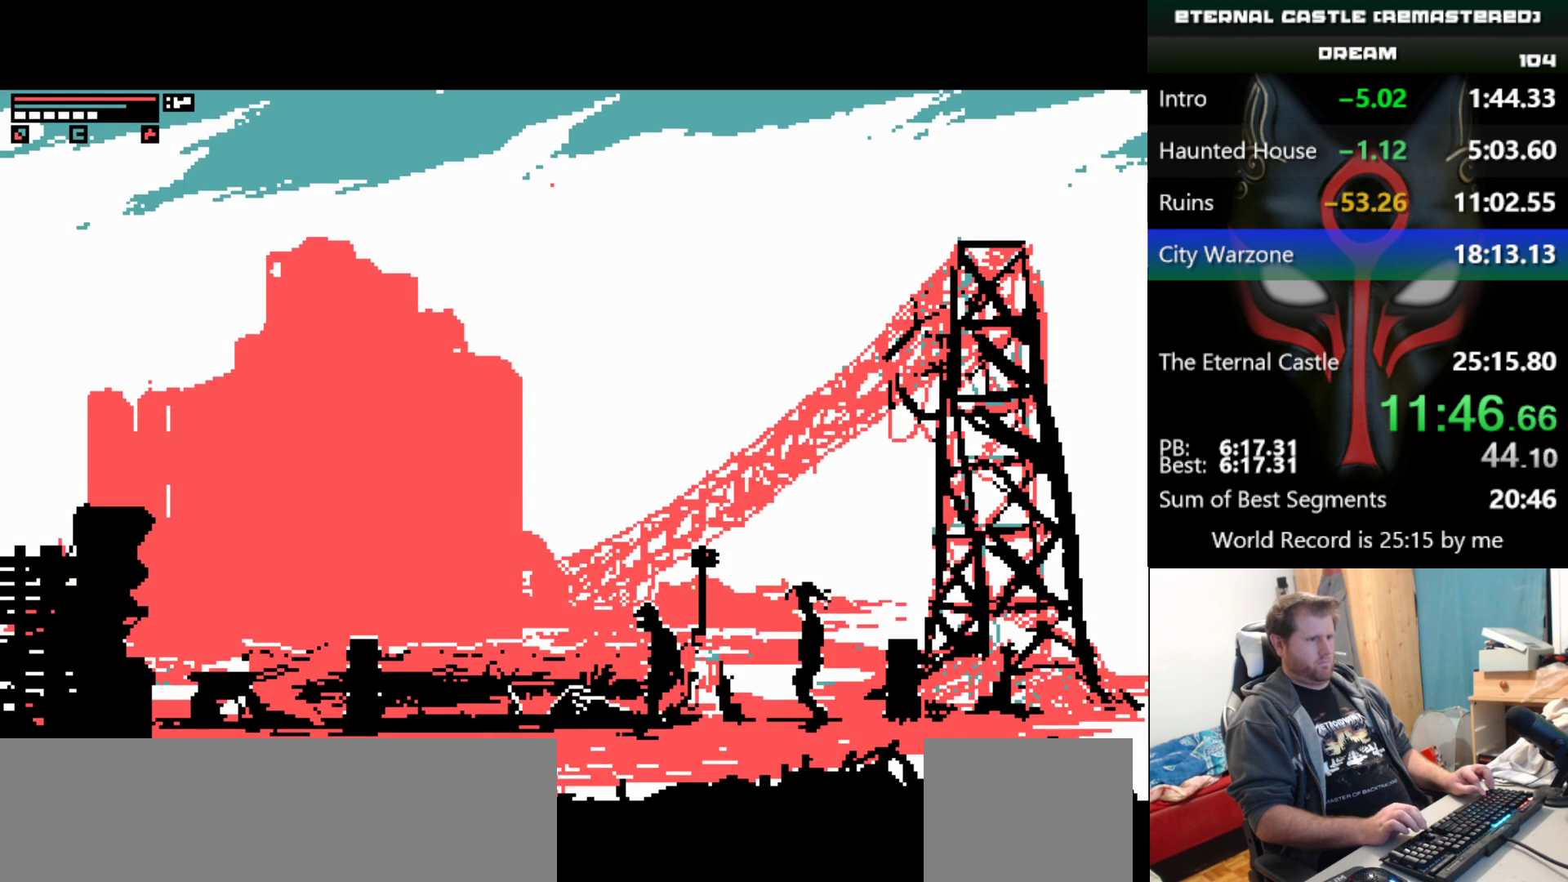
{"keys": ["right"], "events": [[17, "ctrl", "up"], [300, "alt", "up"], [400, "right", "down"]]}
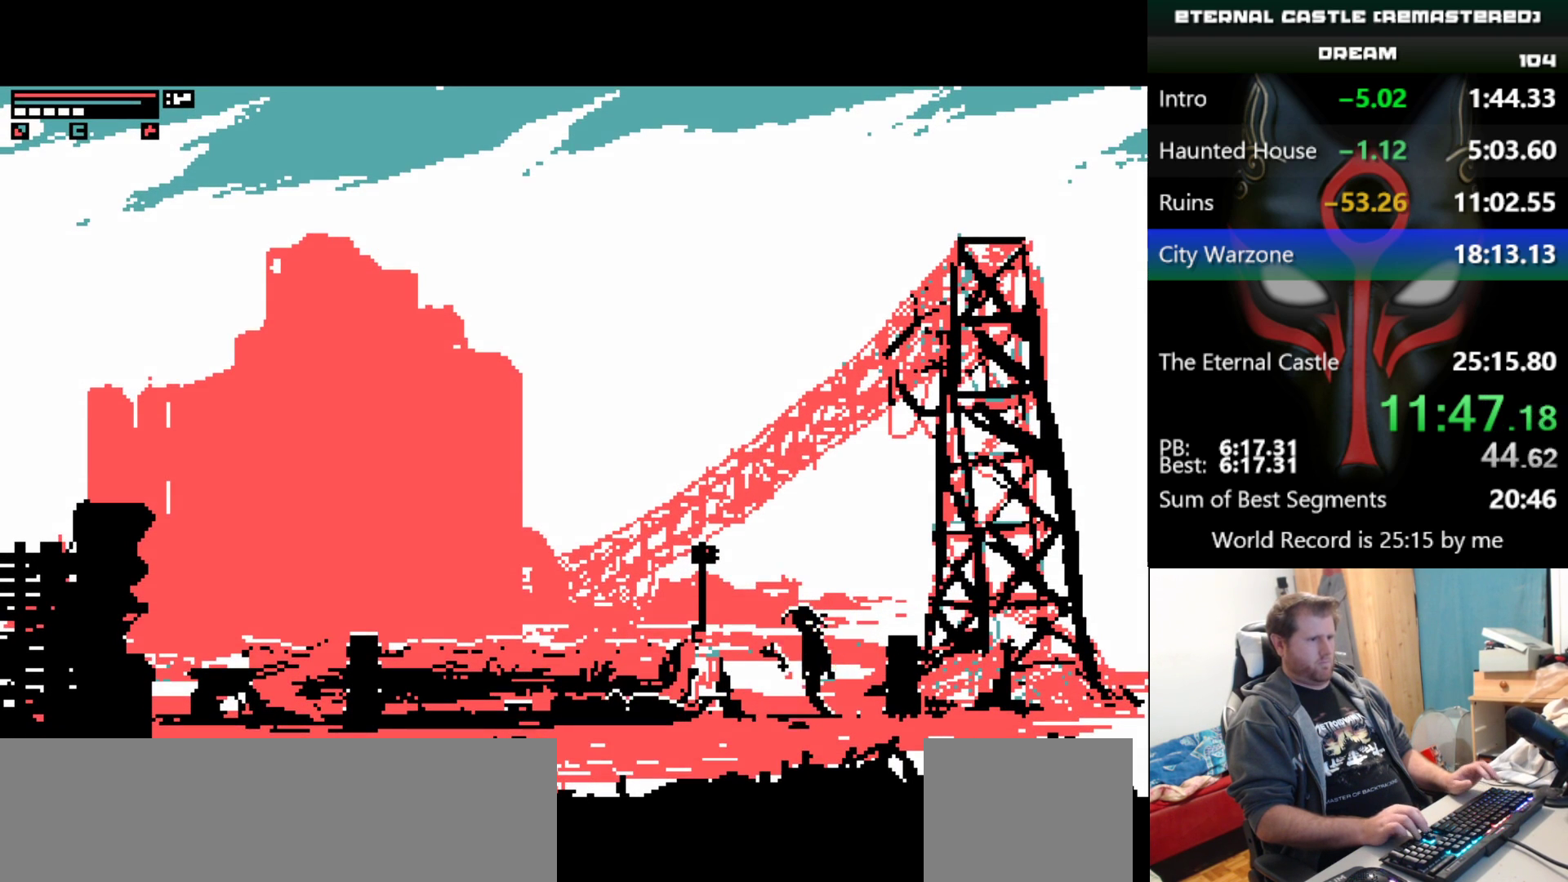
{"keys": ["right", "up"], "events": [[217, "up", "down"]]}
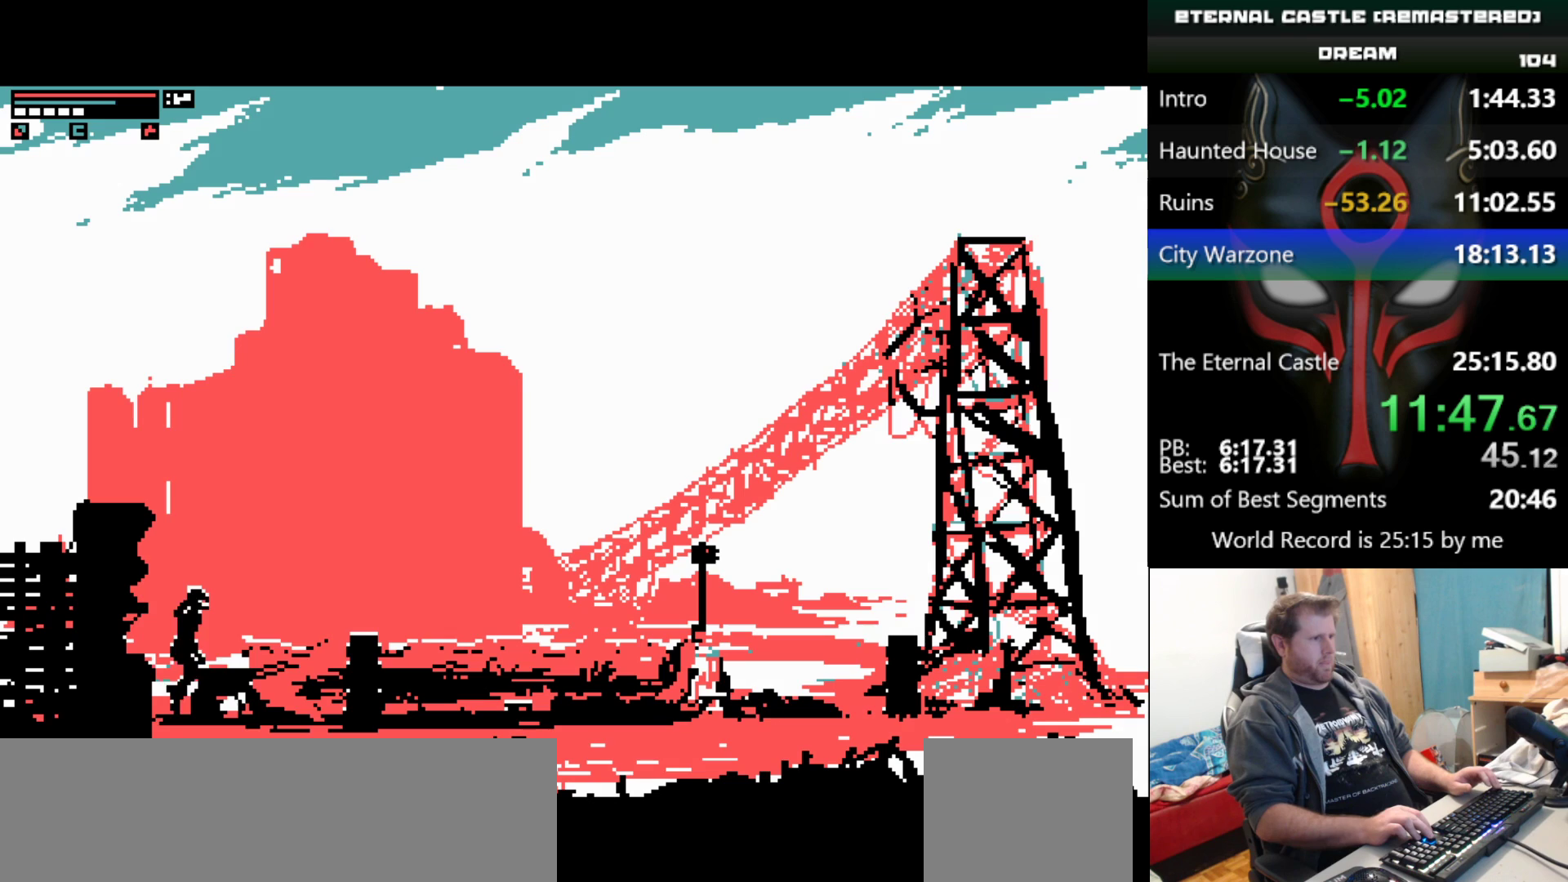
{"keys": ["right", "up"], "events": []}
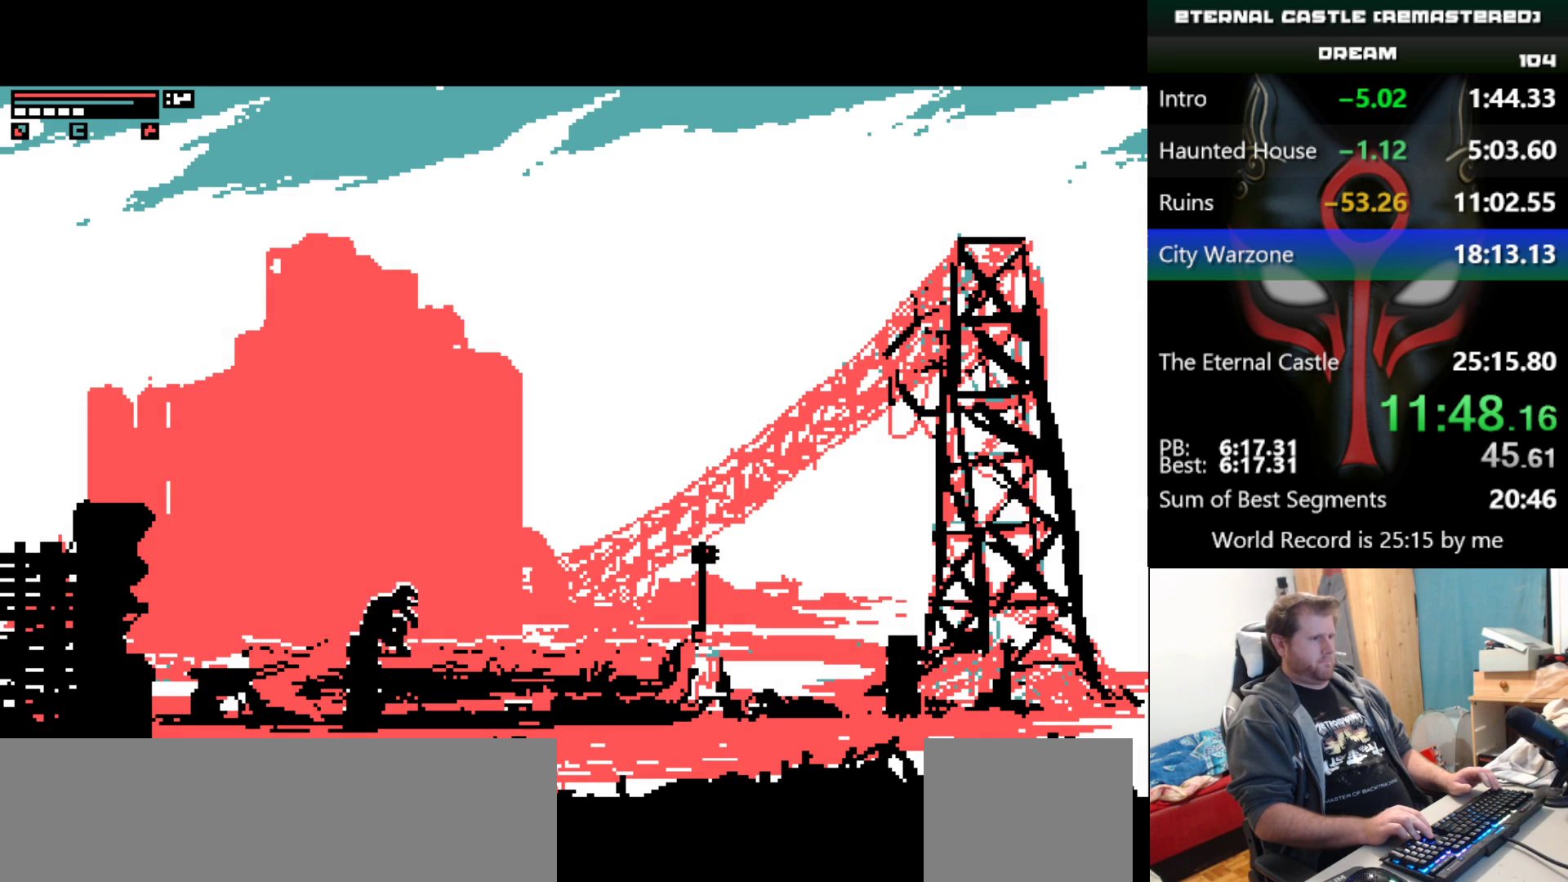
{"keys": ["right", "shift"], "events": [[67, "up", "up"], [117, "shift", "down"]]}
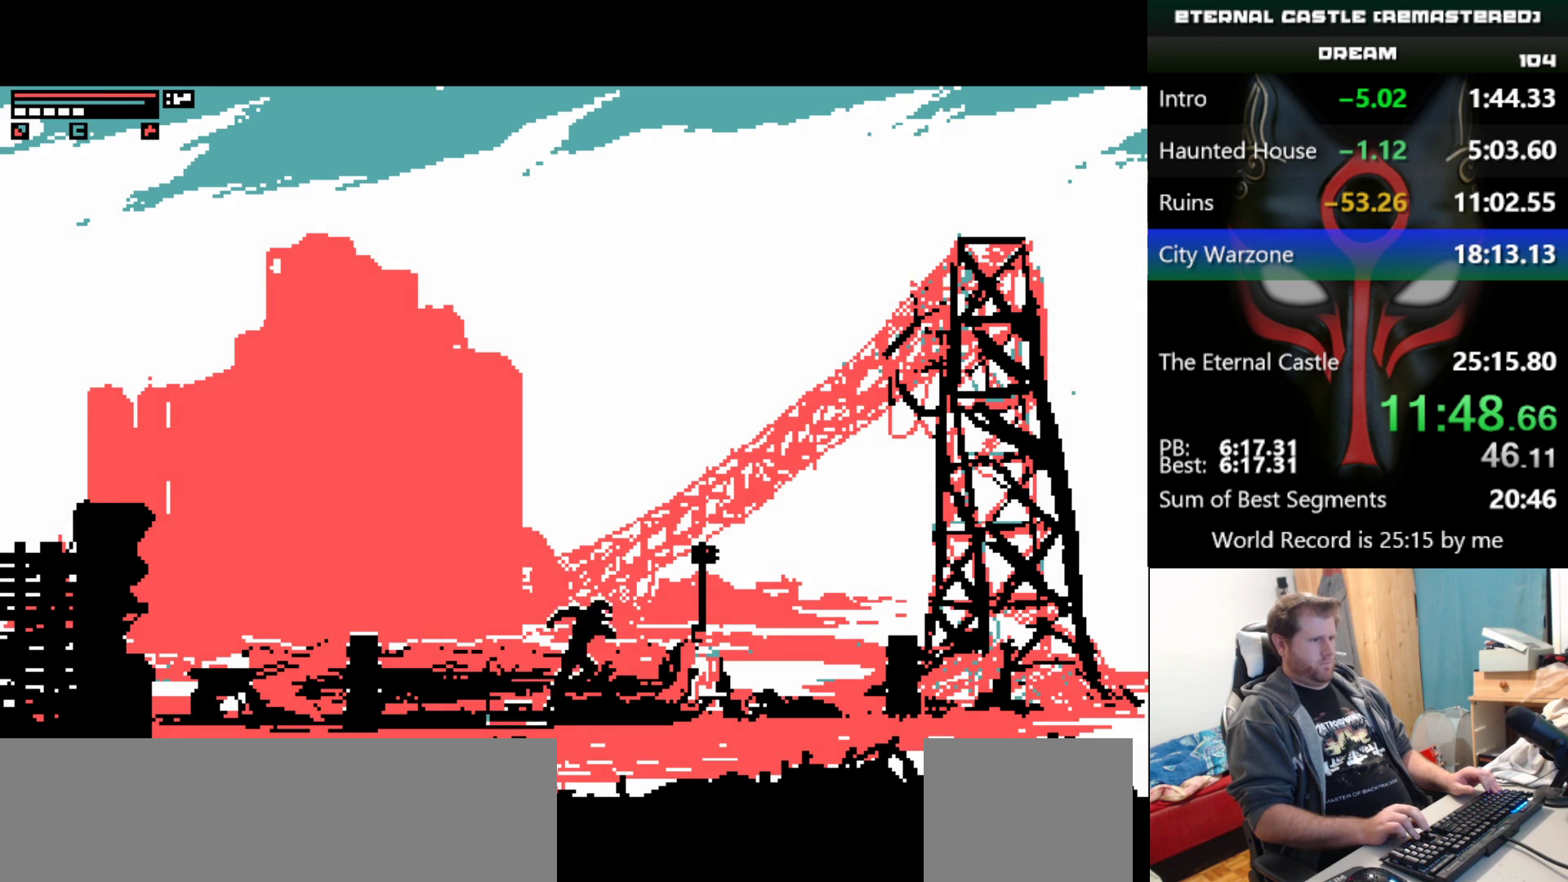
{"keys": ["right", "shift", "up"], "events": [[133, "up", "down"]]}
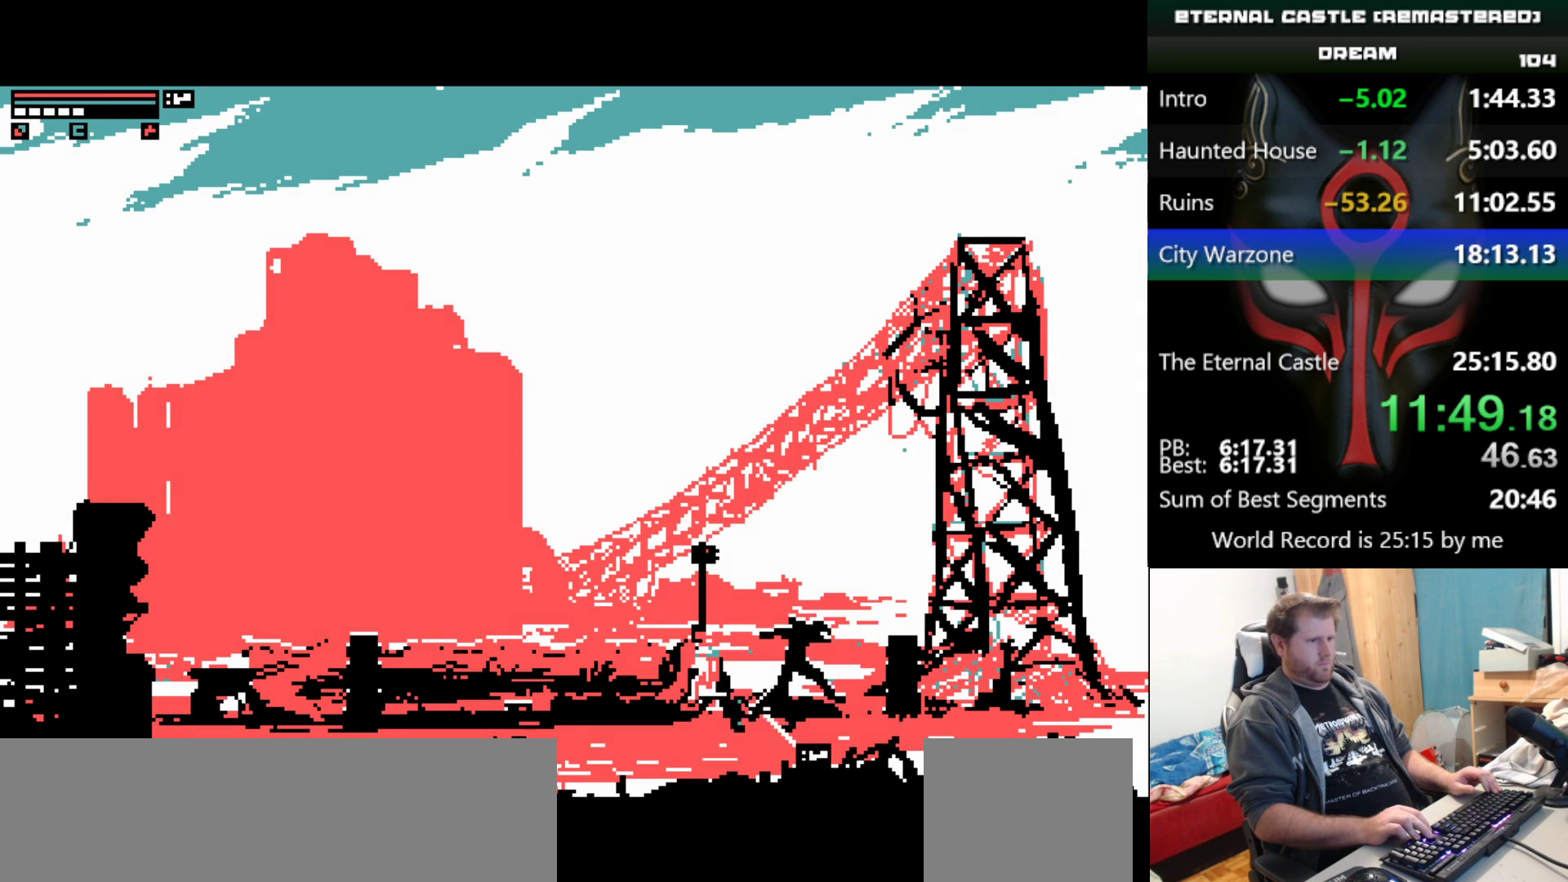
{"keys": ["right", "shift"], "events": [[383, "up", "up"]]}
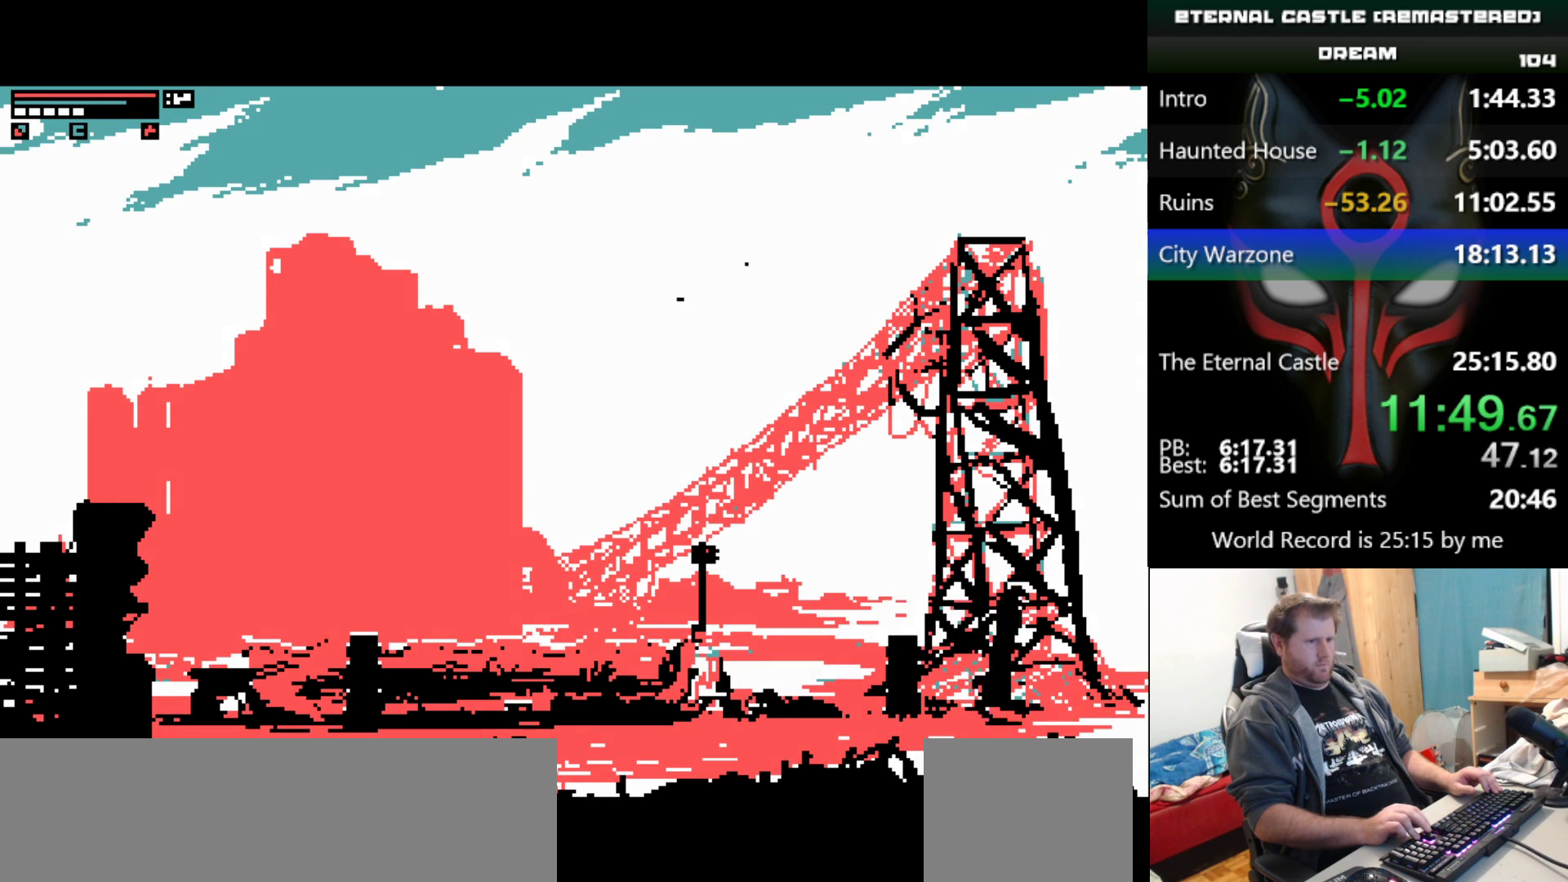
{"keys": ["right", "shift"], "events": []}
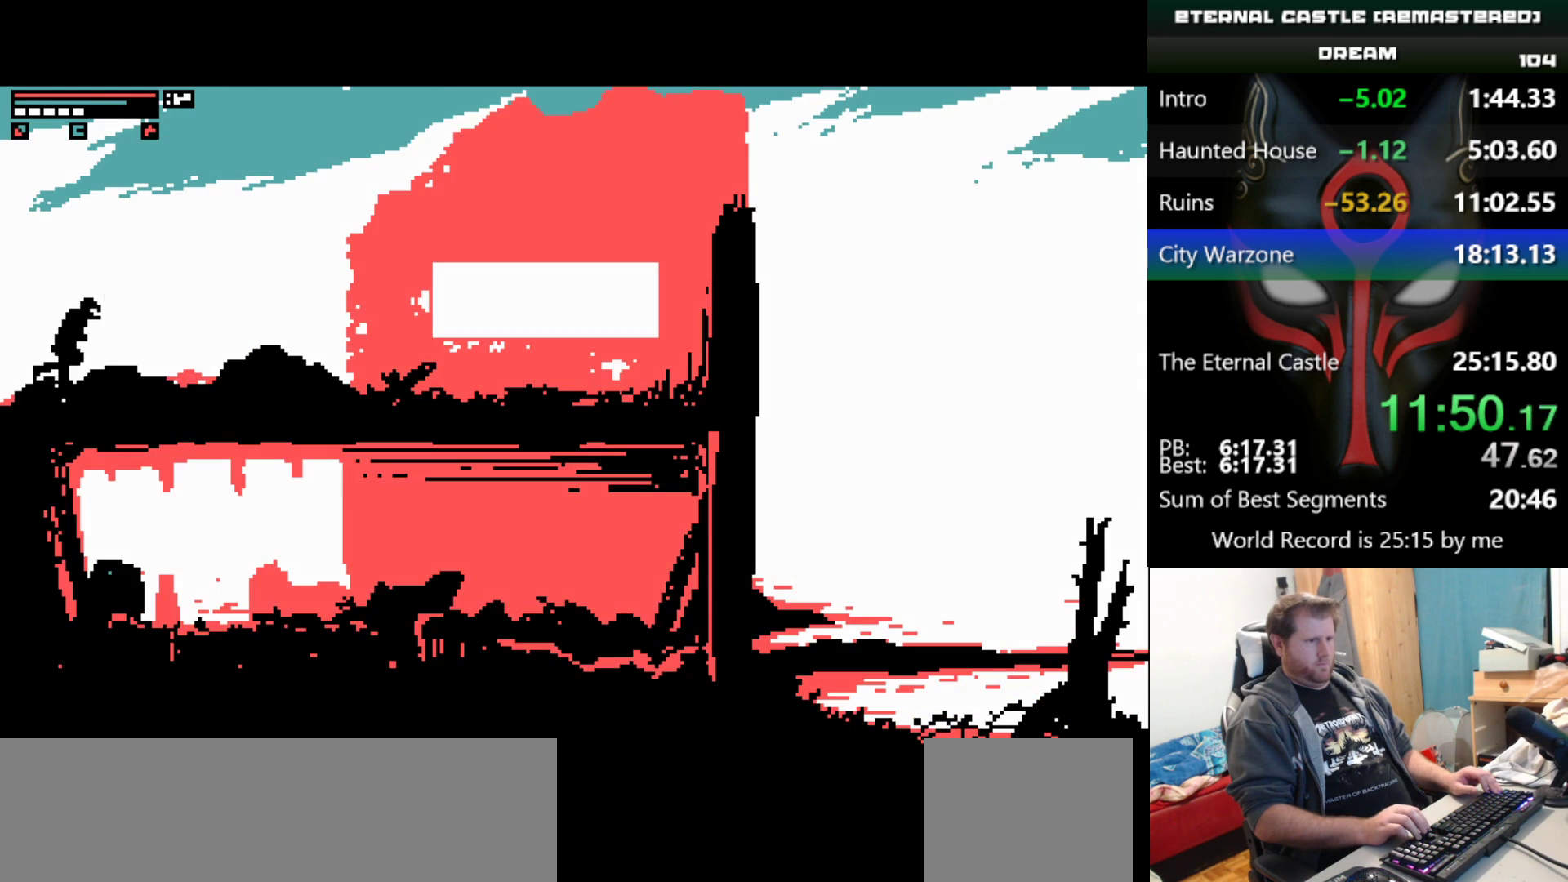
{"keys": ["right", "shift"], "events": []}
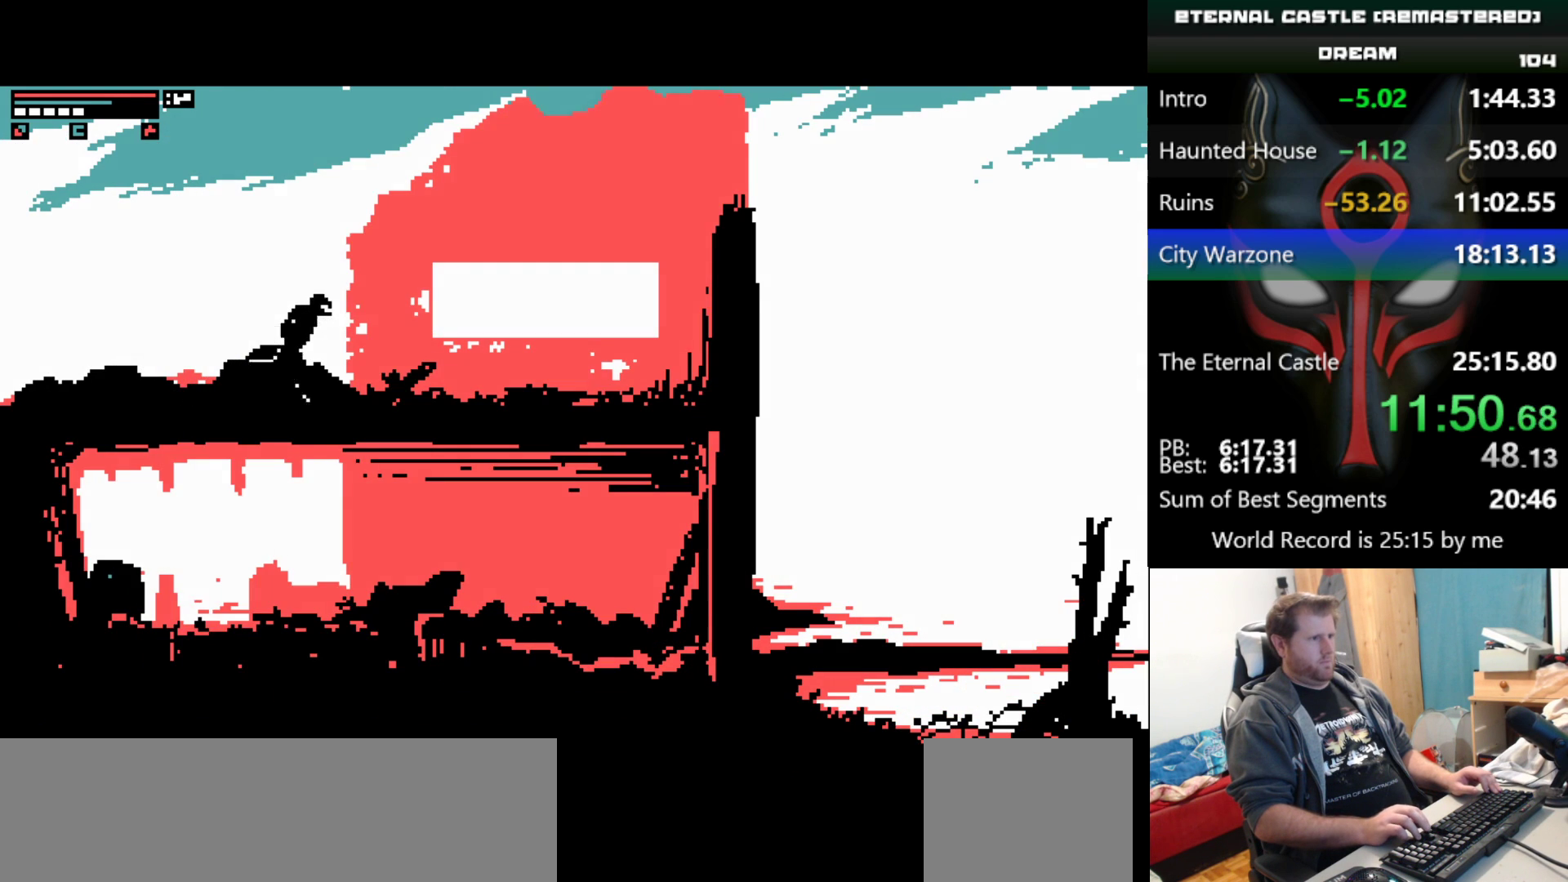
{"keys": ["right", "shift", "up"], "events": [[283, "up", "down"]]}
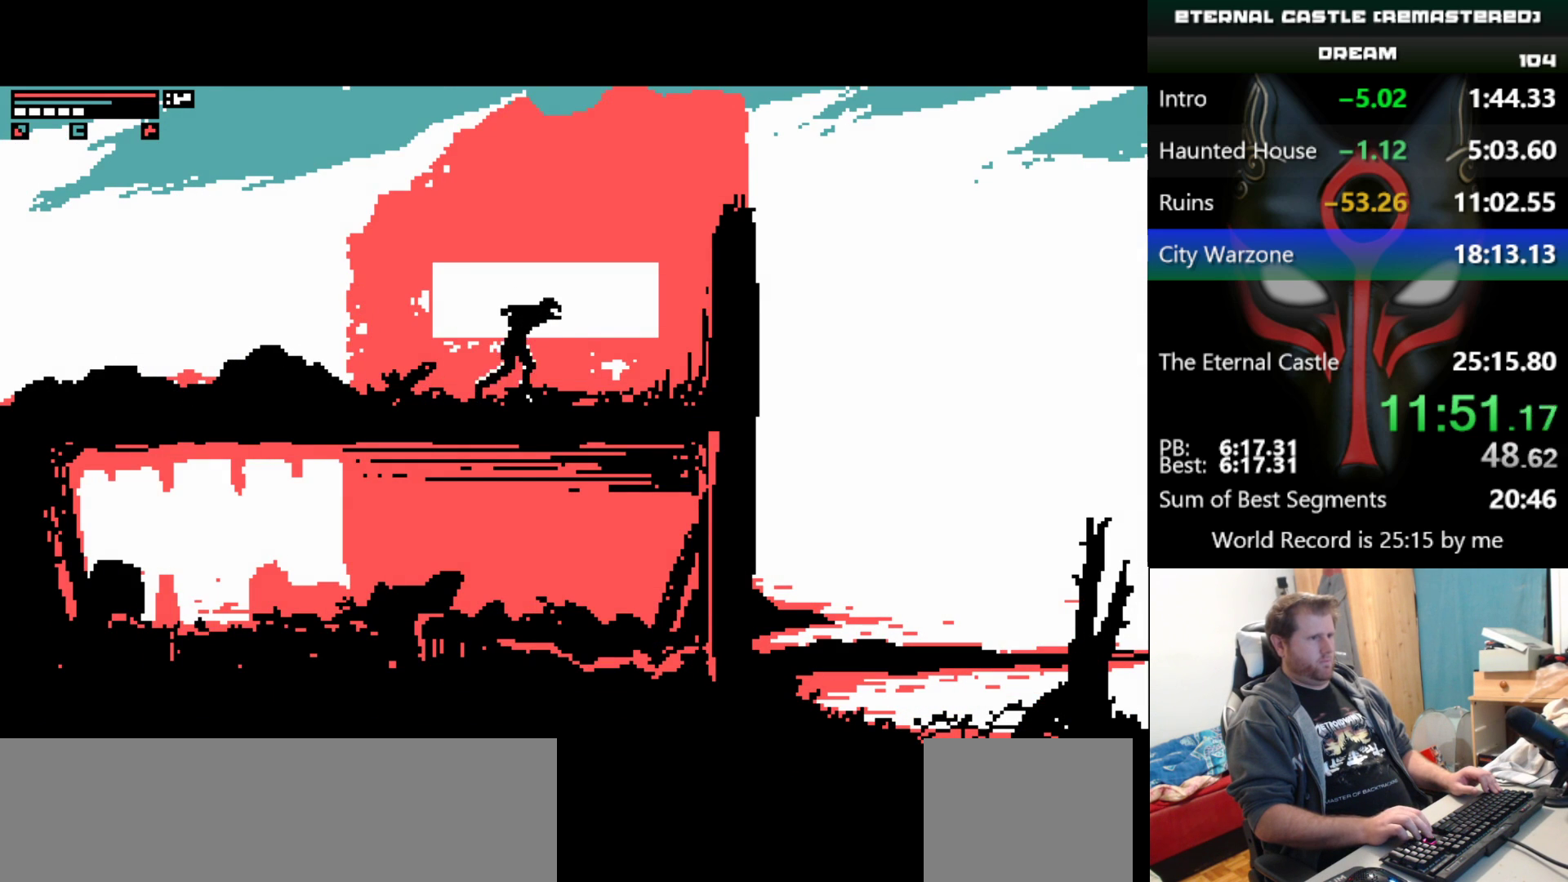
{"keys": ["right", "shift", "up"], "events": []}
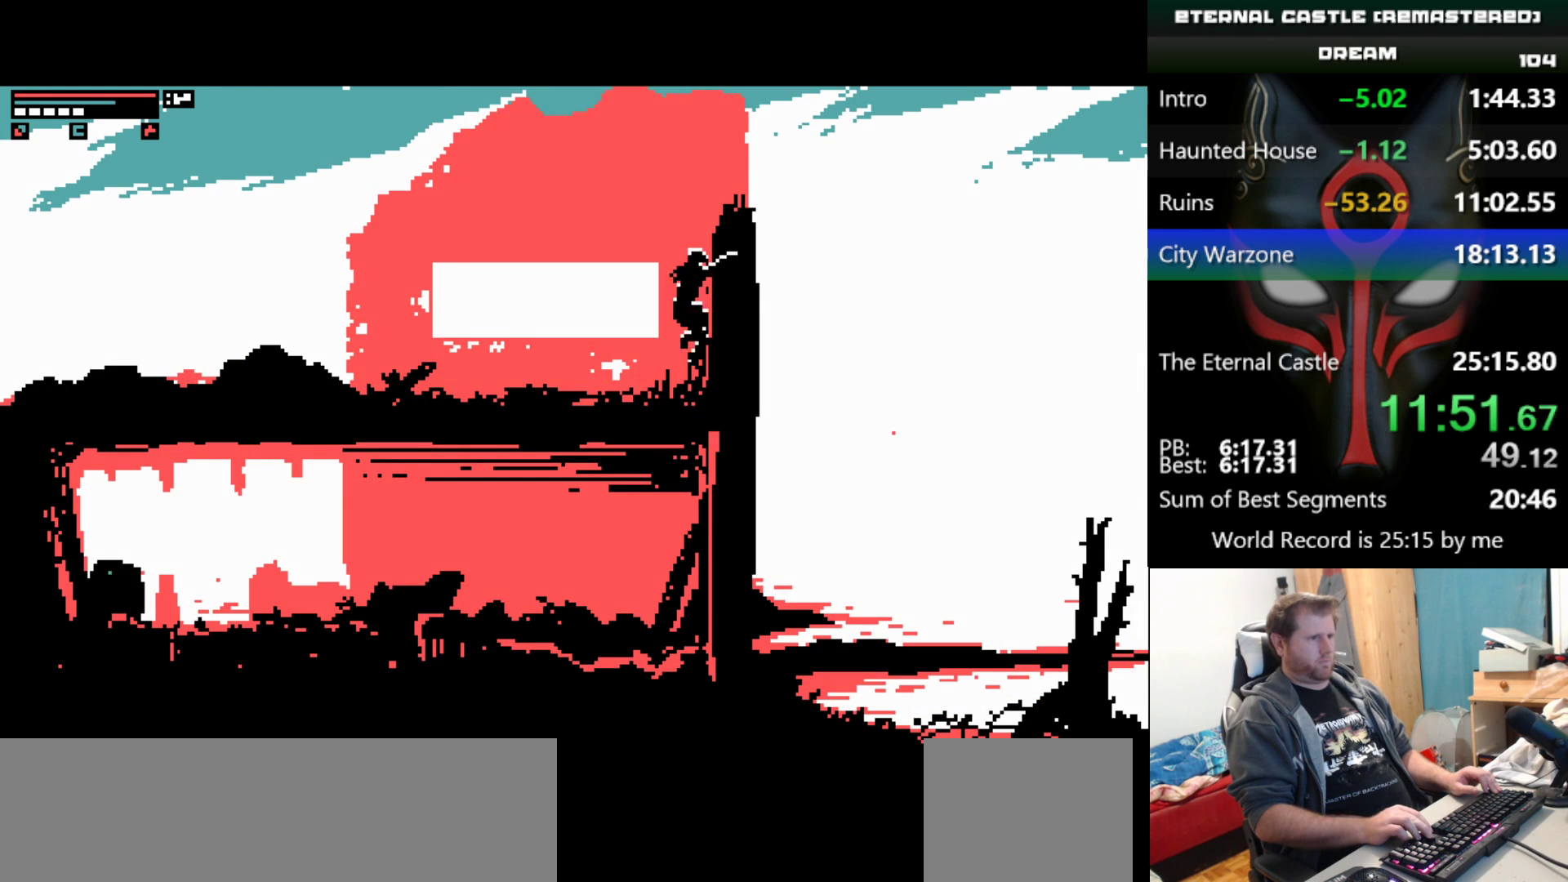
{"keys": ["right", "shift", "up"], "events": []}
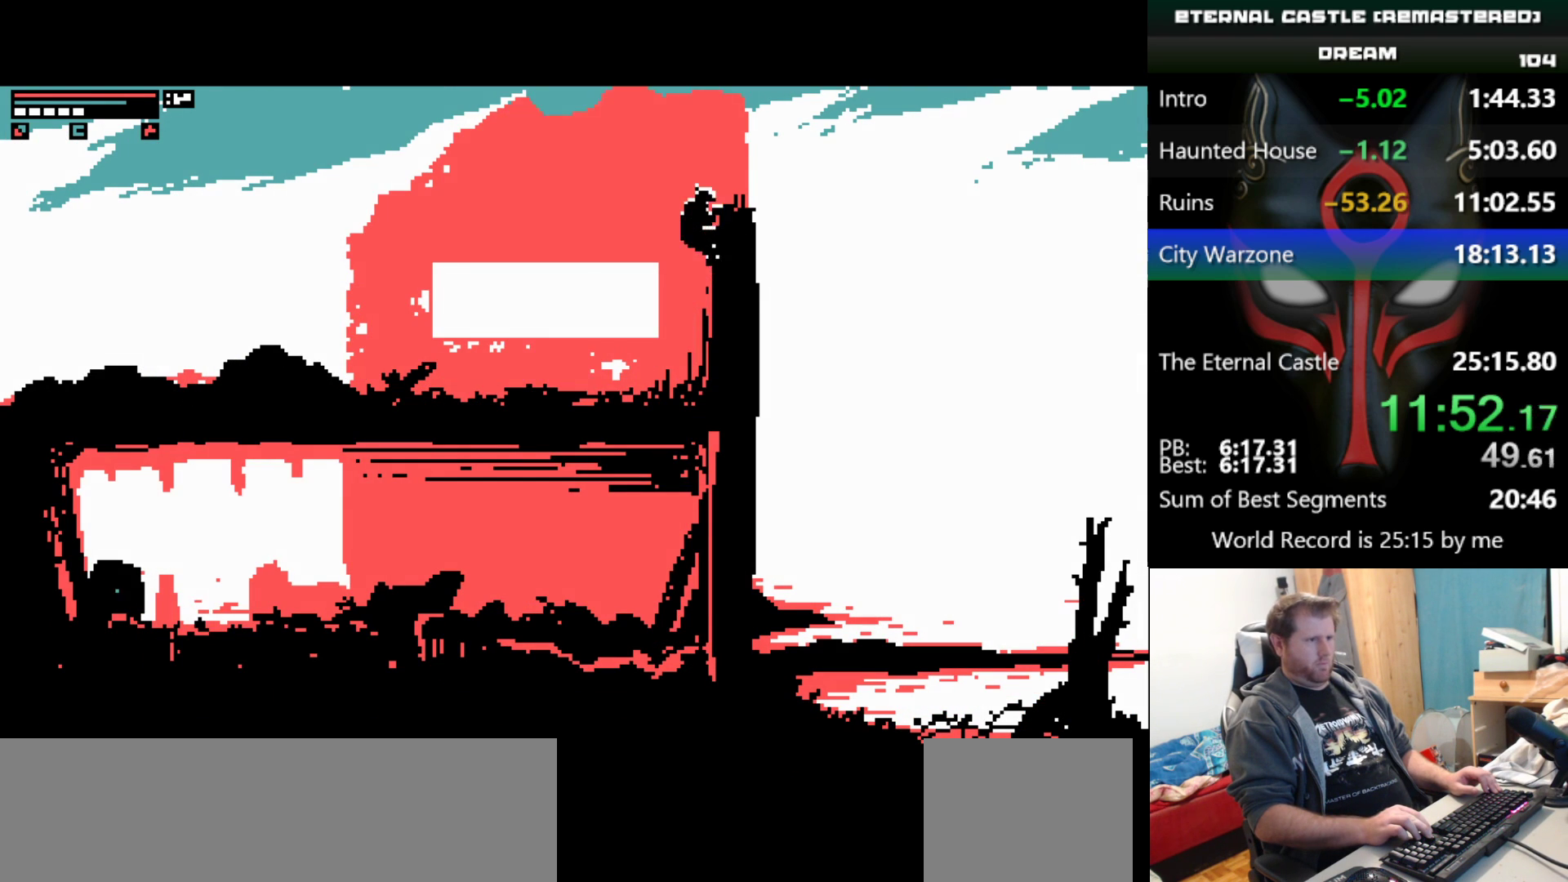
{"keys": ["right"], "events": [[333, "shift", "up"], [333, "up", "up"]]}
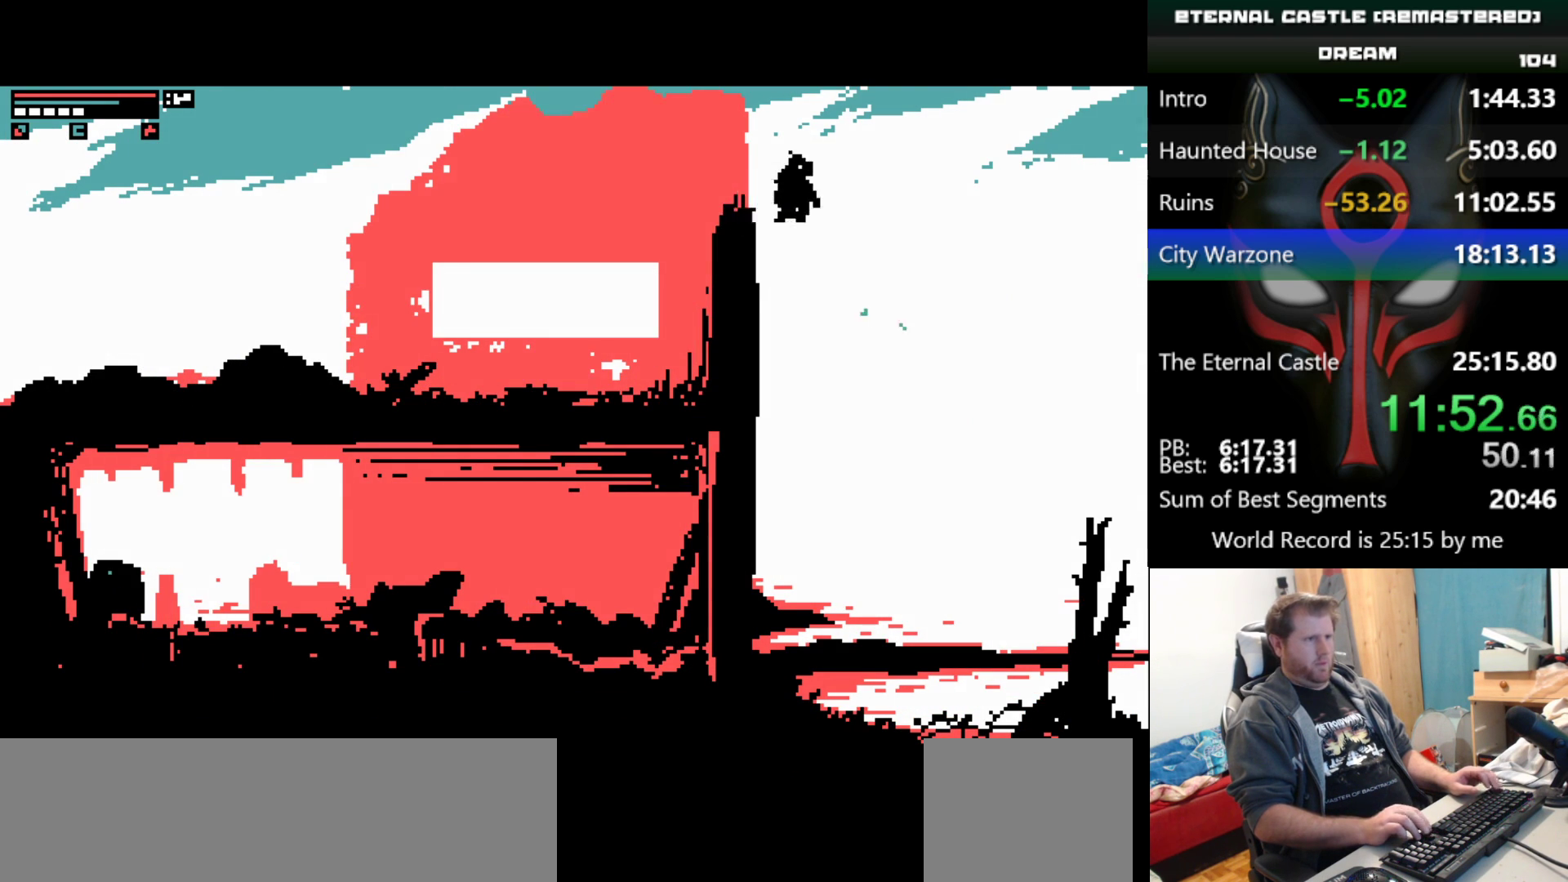
{"keys": ["right"], "events": []}
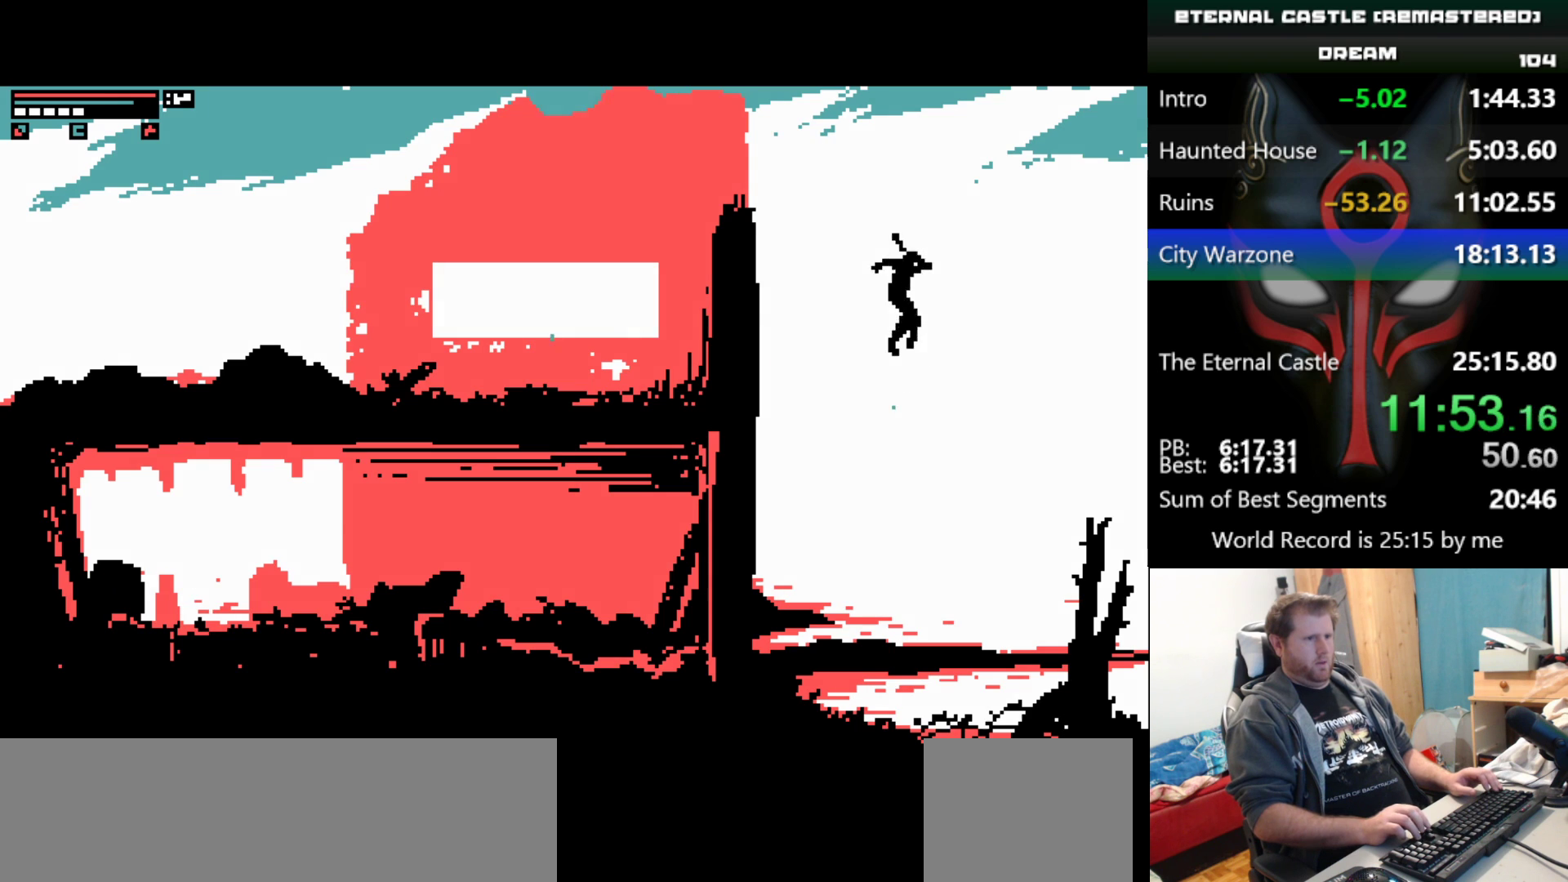
{"keys": ["down", "right"], "events": [[133, "down", "down"]]}
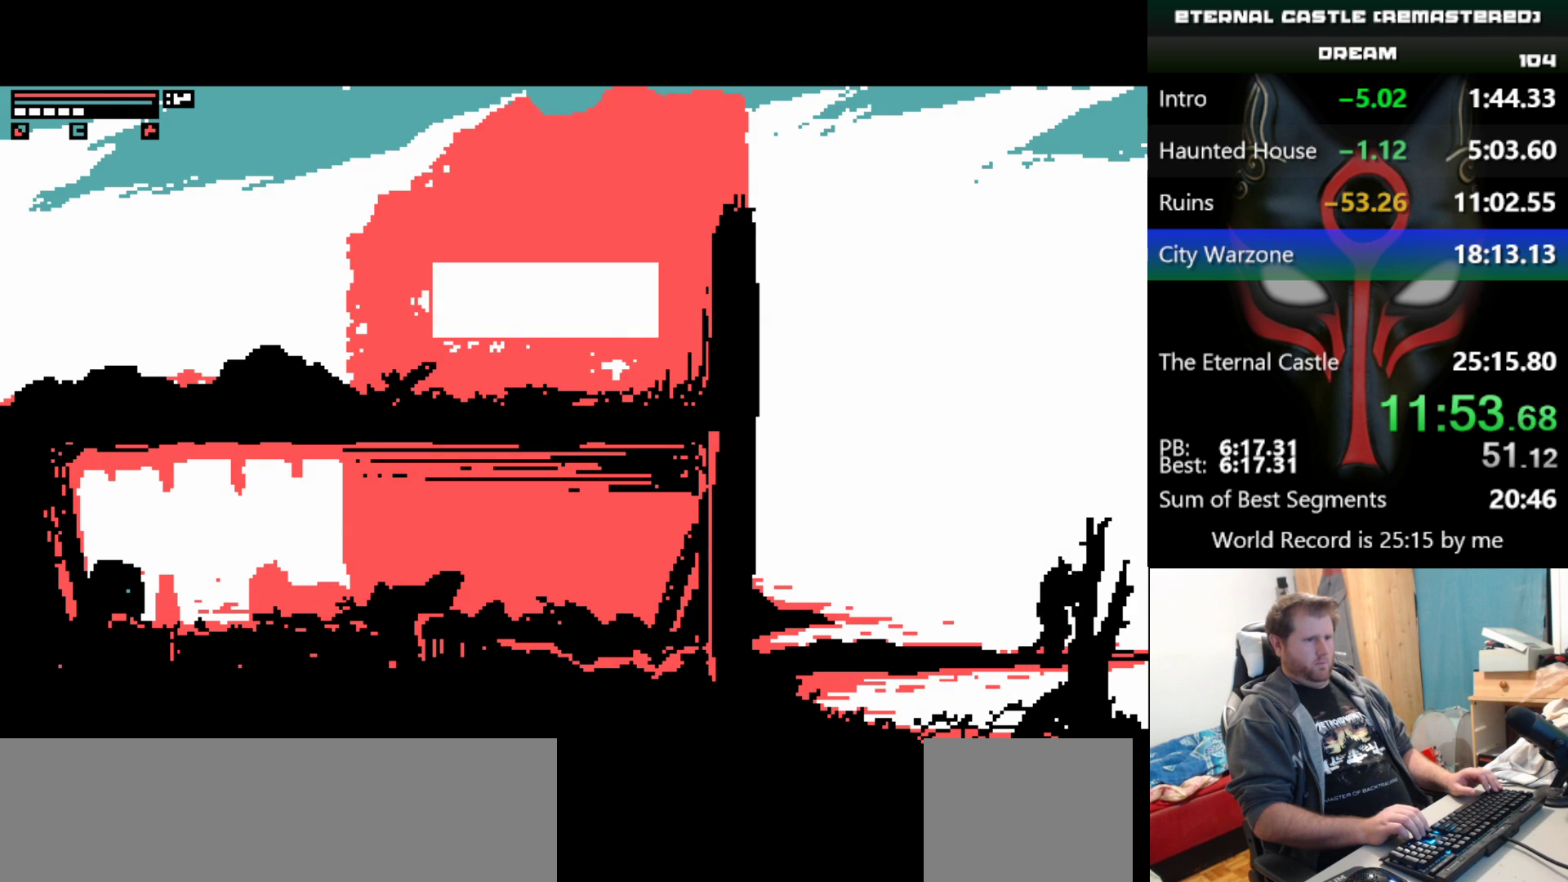
{"keys": ["right", "shift"], "events": [[333, "down", "up"], [433, "shift", "down"]]}
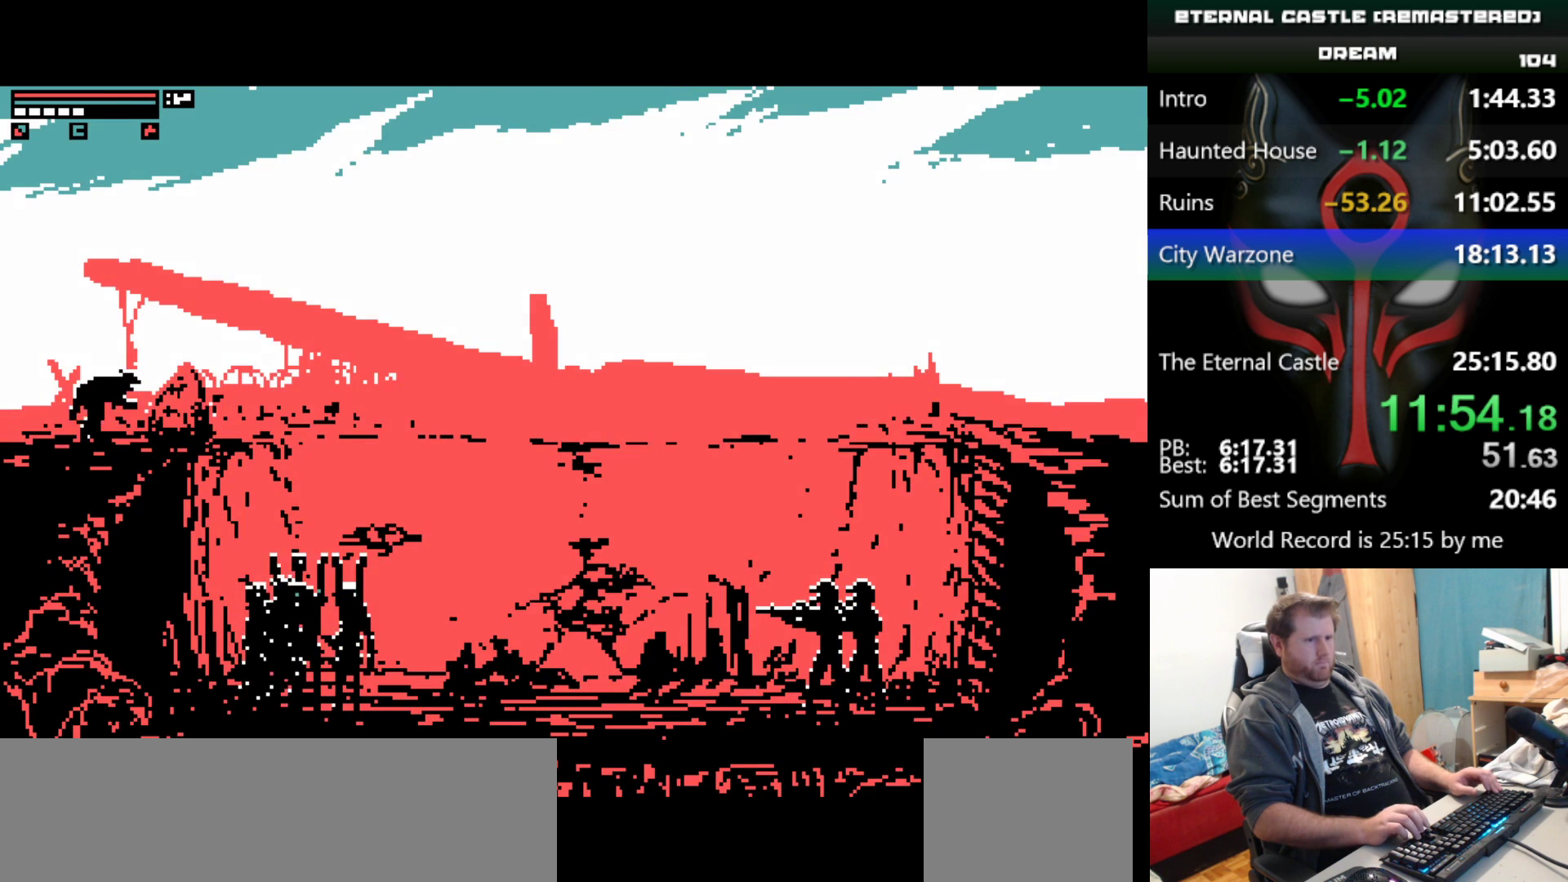
{"keys": ["right", "shift"], "events": [[250, "up", "down"], [300, "up", "up"]]}
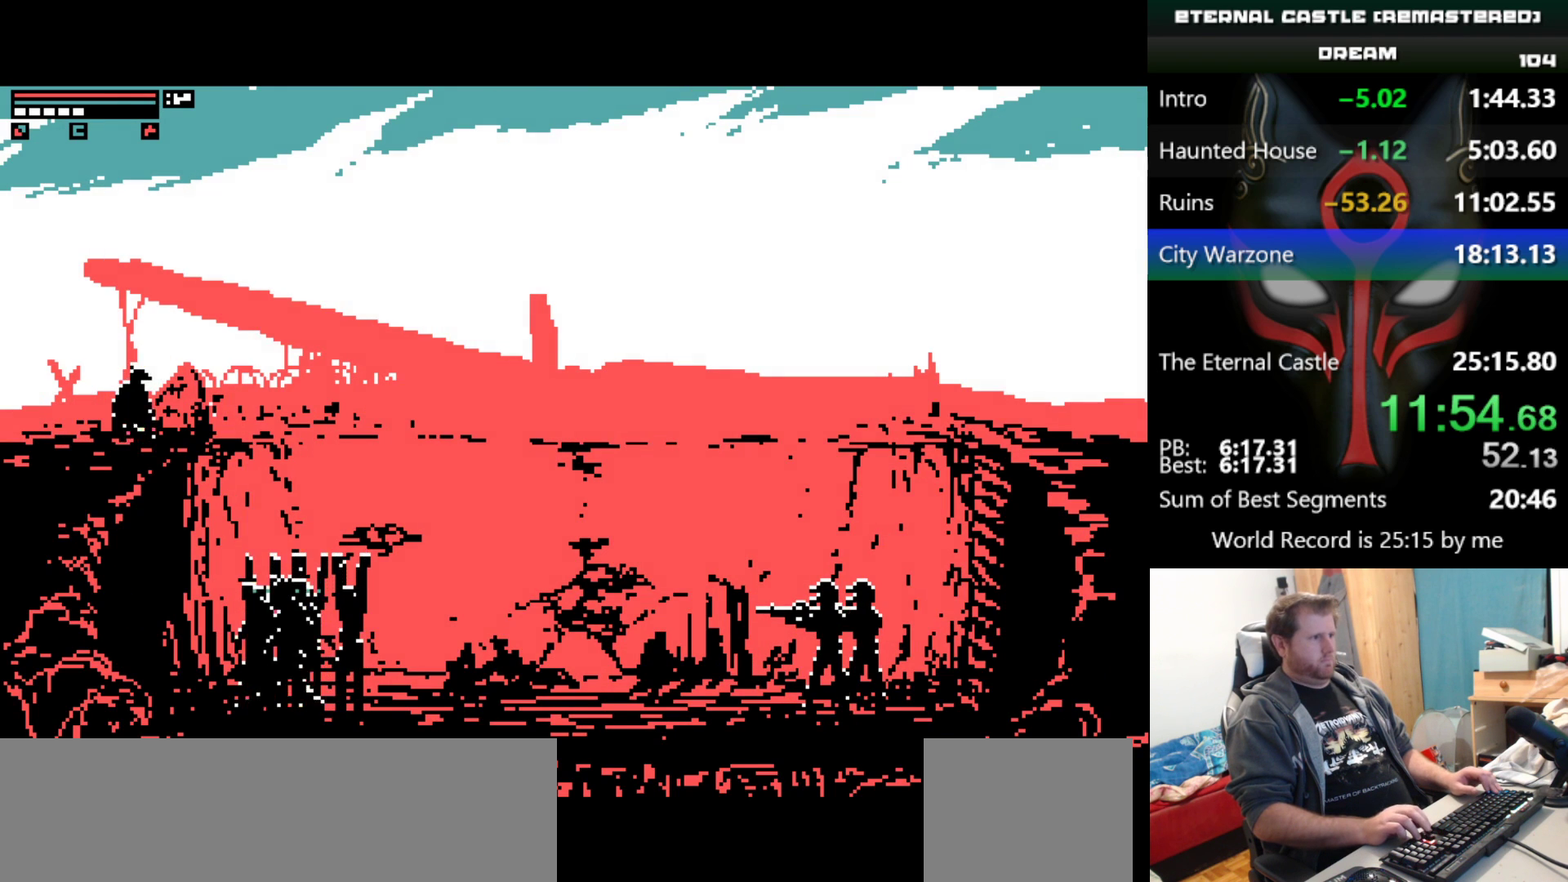
{"keys": ["right", "up"], "events": [[83, "up", "down"], [133, "shift", "up"]]}
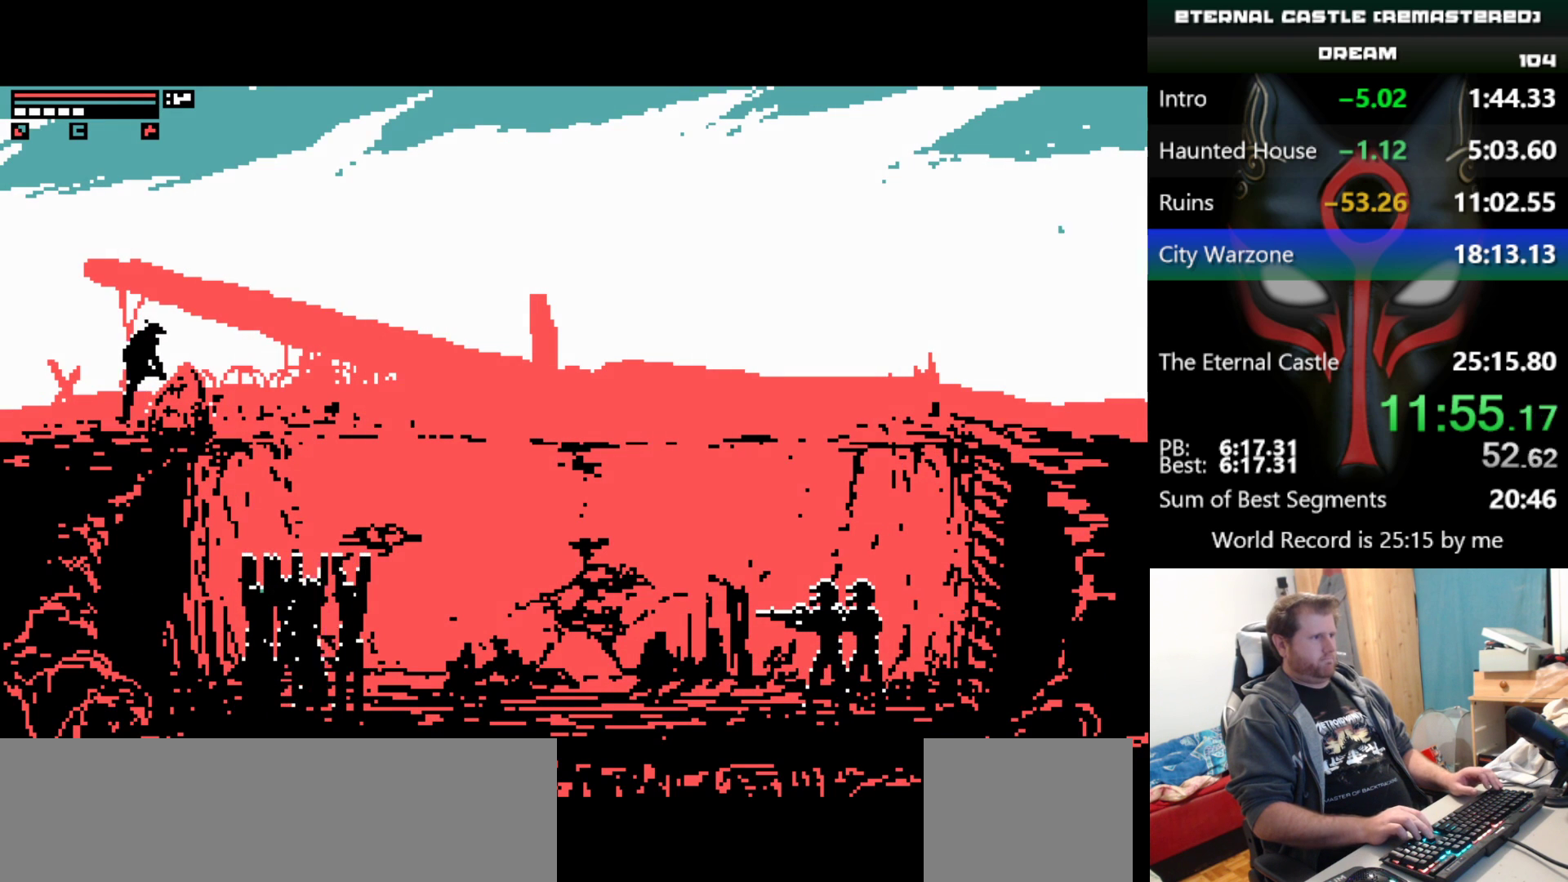
{"keys": ["right", "up"], "events": []}
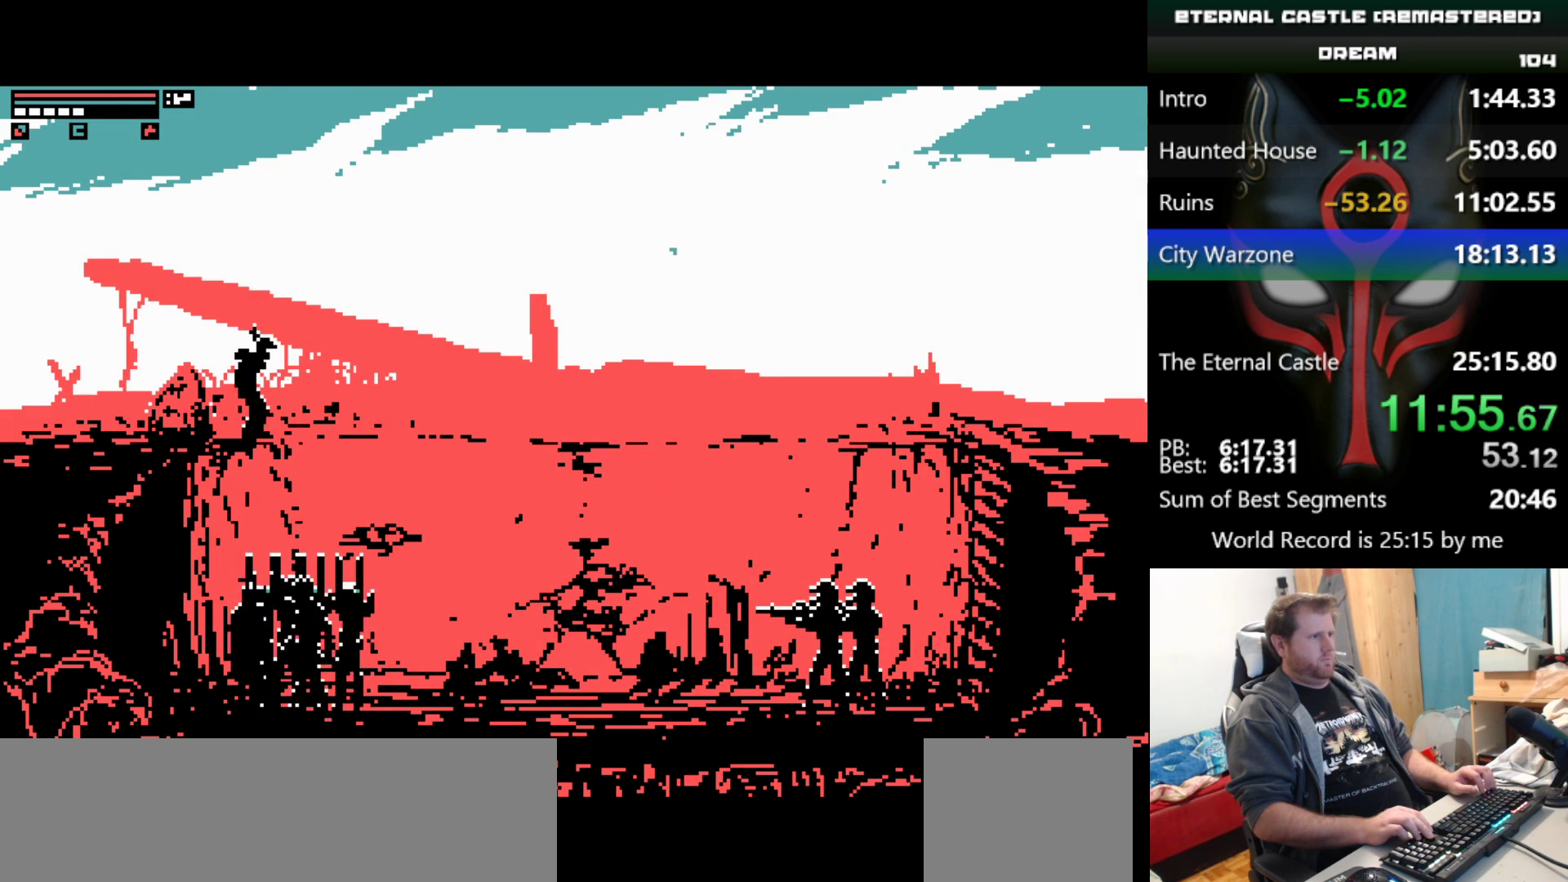
{"keys": [], "events": [[17, "right", "up"], [17, "up", "up"]]}
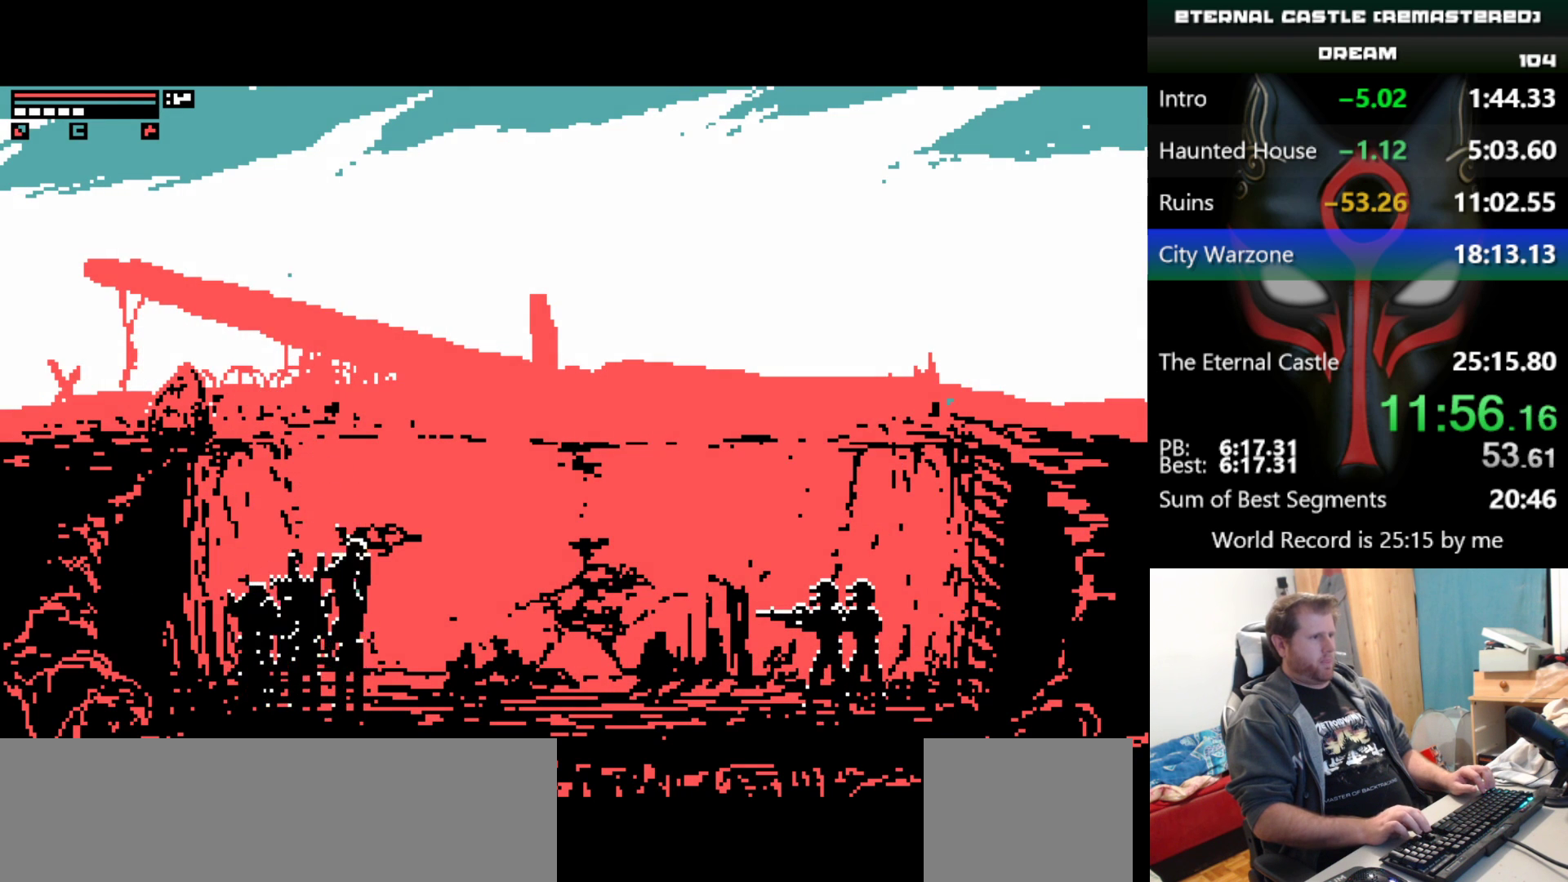
{"keys": ["alt"], "events": [[83, "alt", "down"]]}
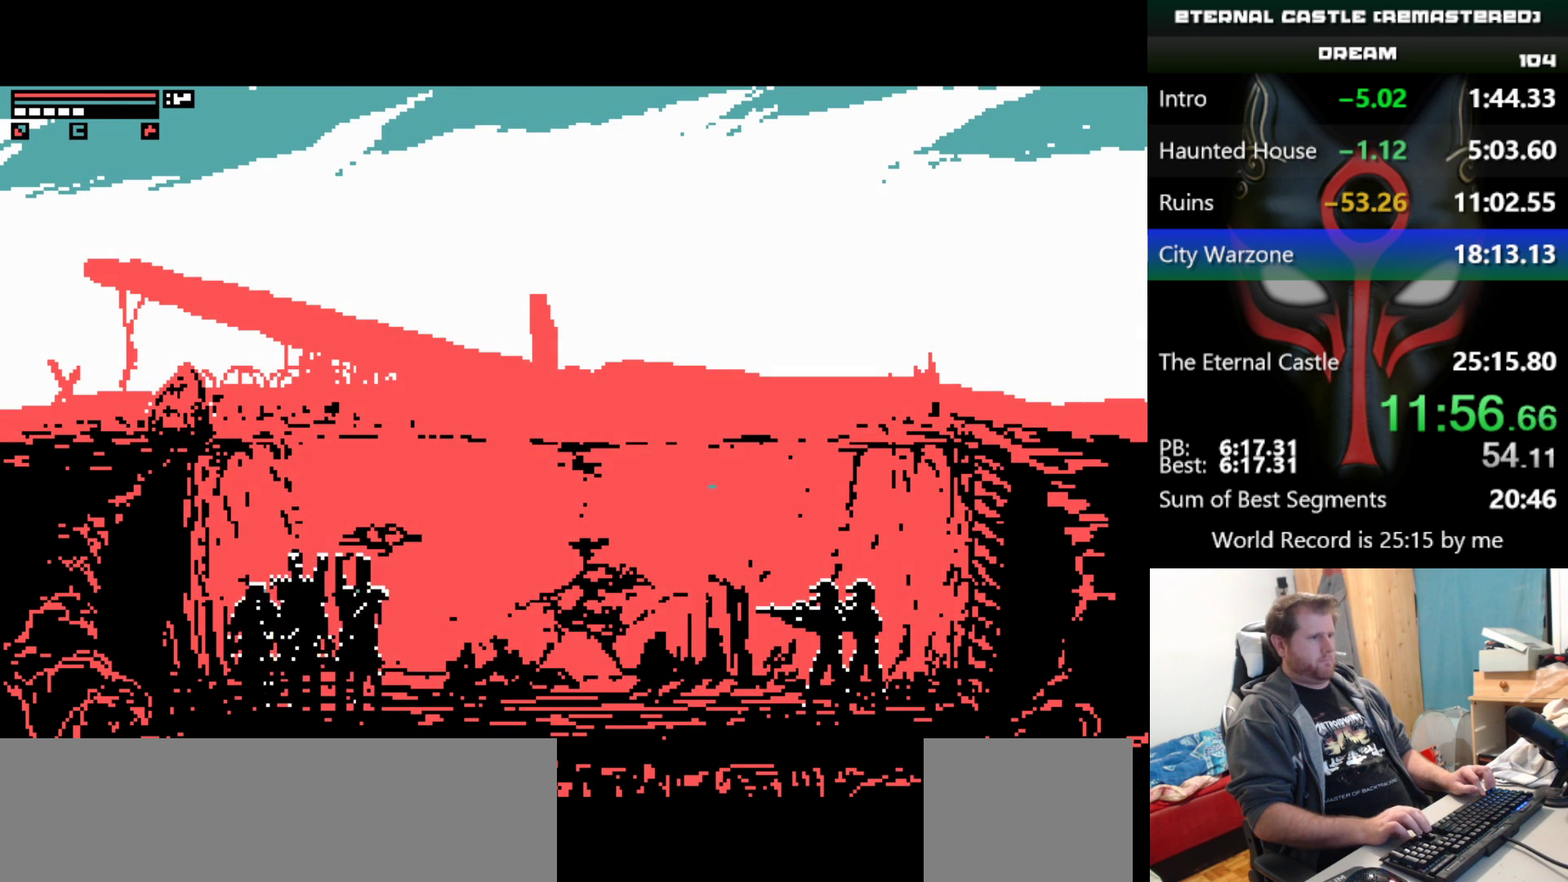
{"keys": ["alt", "ctrl"], "events": [[433, "ctrl", "down"]]}
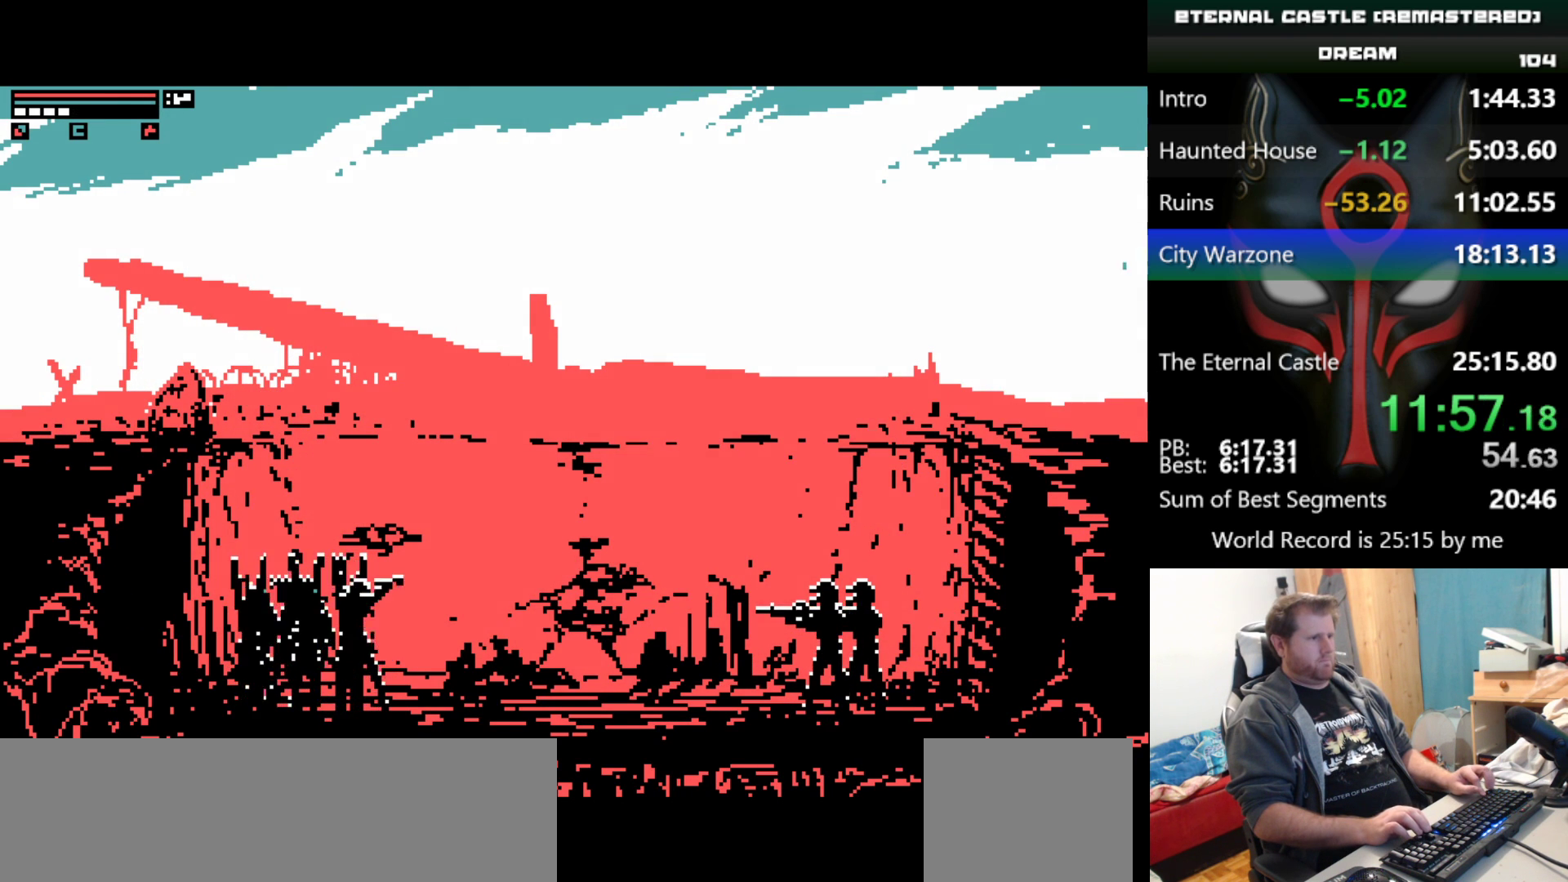
{"keys": ["alt"], "events": [[17, "ctrl", "up"], [300, "ctrl", "down"], [400, "ctrl", "up"]]}
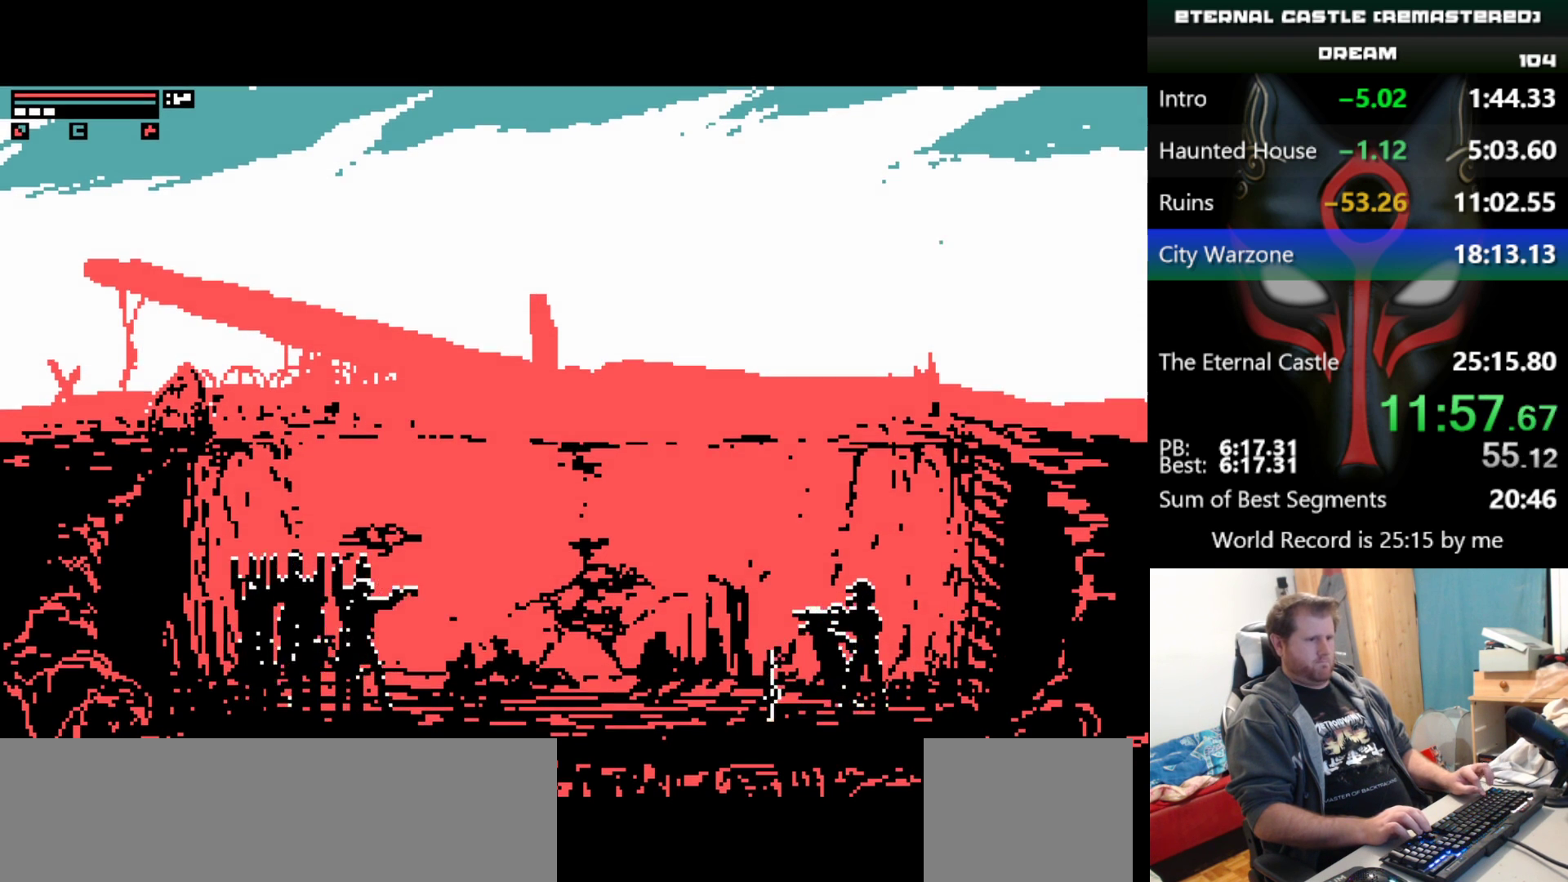
{"keys": ["right", "shift"], "events": [[233, "alt", "up"], [267, "right", "down"], [467, "shift", "down"]]}
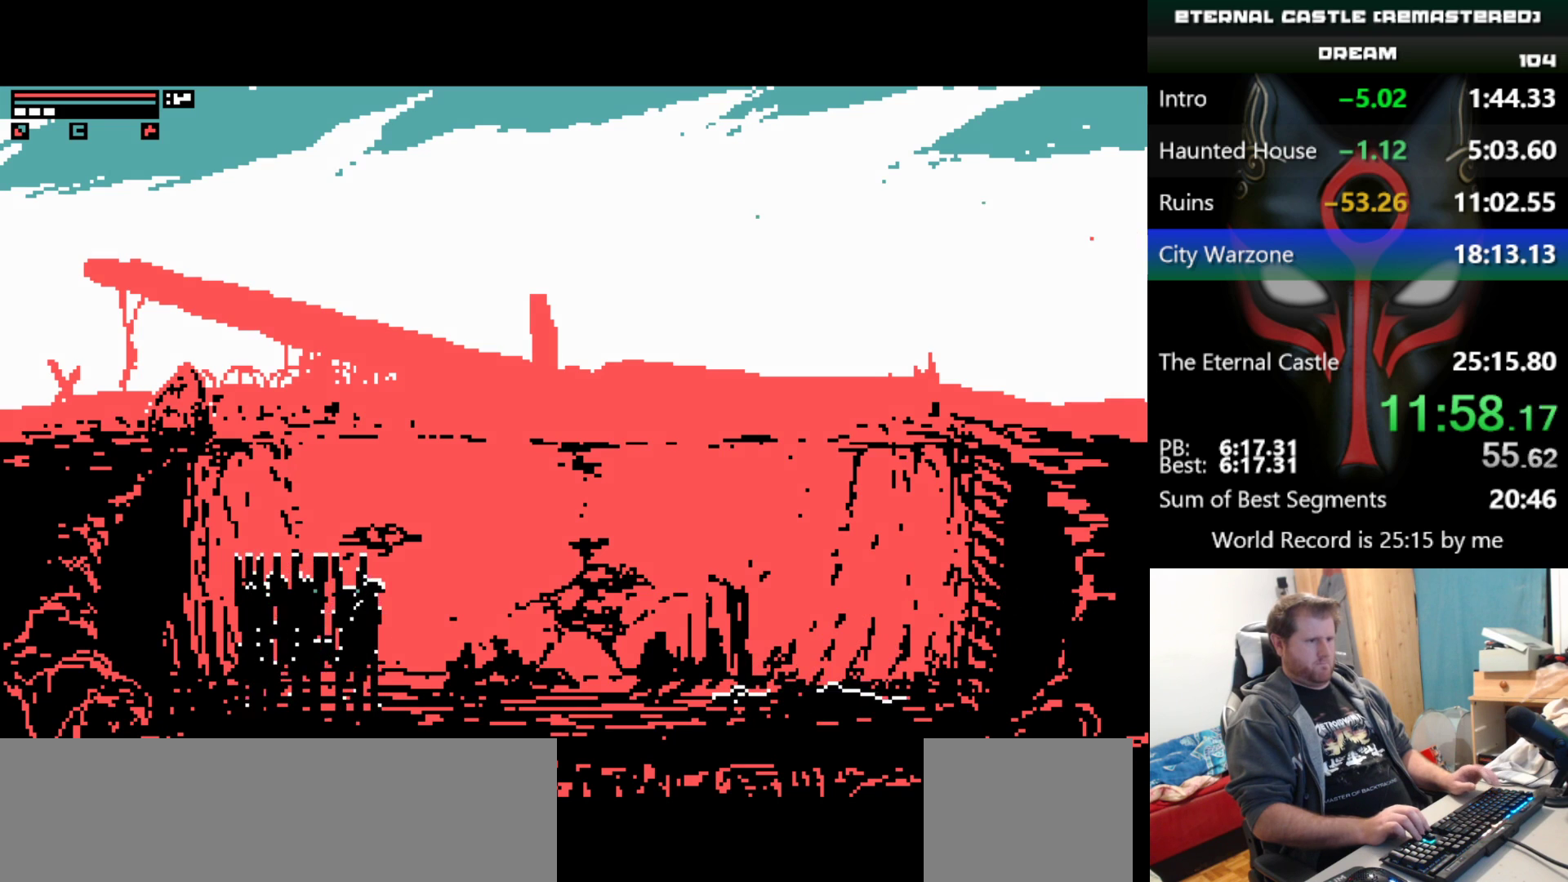
{"keys": ["right", "shift"], "events": []}